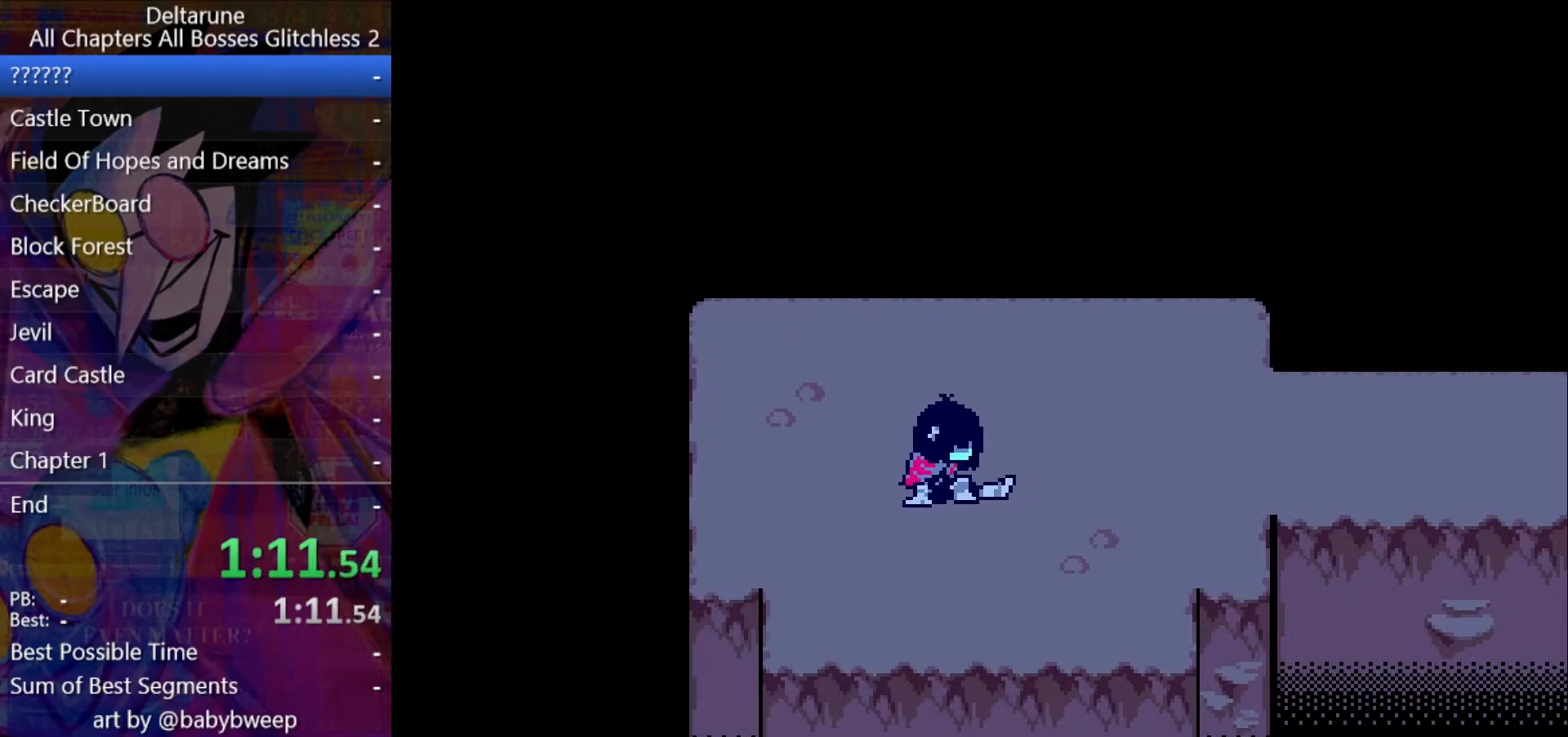
Gameplay with keyboard; each line is a JSON object with the keys held at the frame after it. "events" lists presses ("down") and releases ("up") of "c", "ctrl", "down", "left", "return", "right", "shift", "up", "x" and "z" between this image and that frame as [ms after this image, input, new state], when the widget could be followed in between. No other keys are recorded. Mouse input is not recorded.
{"keys": ["ctrl", "right", "shift"], "events": [[33, "up", "down"], [67, "up", "up"], [133, "up", "down"], [167, "down", "down"], [167, "left", "up"], [233, "down", "up"], [233, "left", "down"], [267, "up", "up"], [300, "left", "up"], [300, "up", "down"], [367, "left", "down"], [367, "up", "up"], [400, "down", "down"], [400, "left", "up"], [400, "up", "down"], [467, "down", "up"], [500, "up", "up"]]}
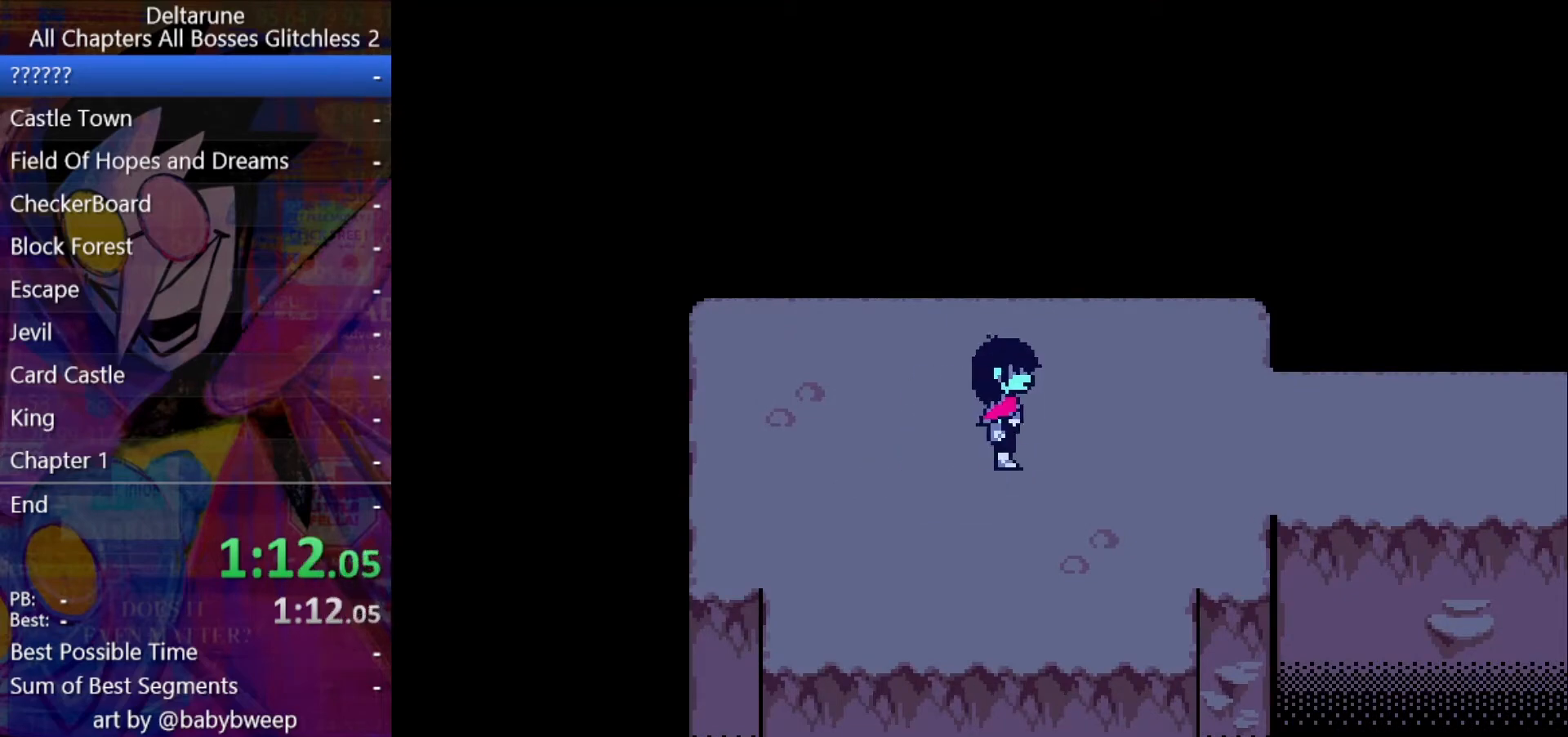
{"keys": ["ctrl", "right", "shift"], "events": []}
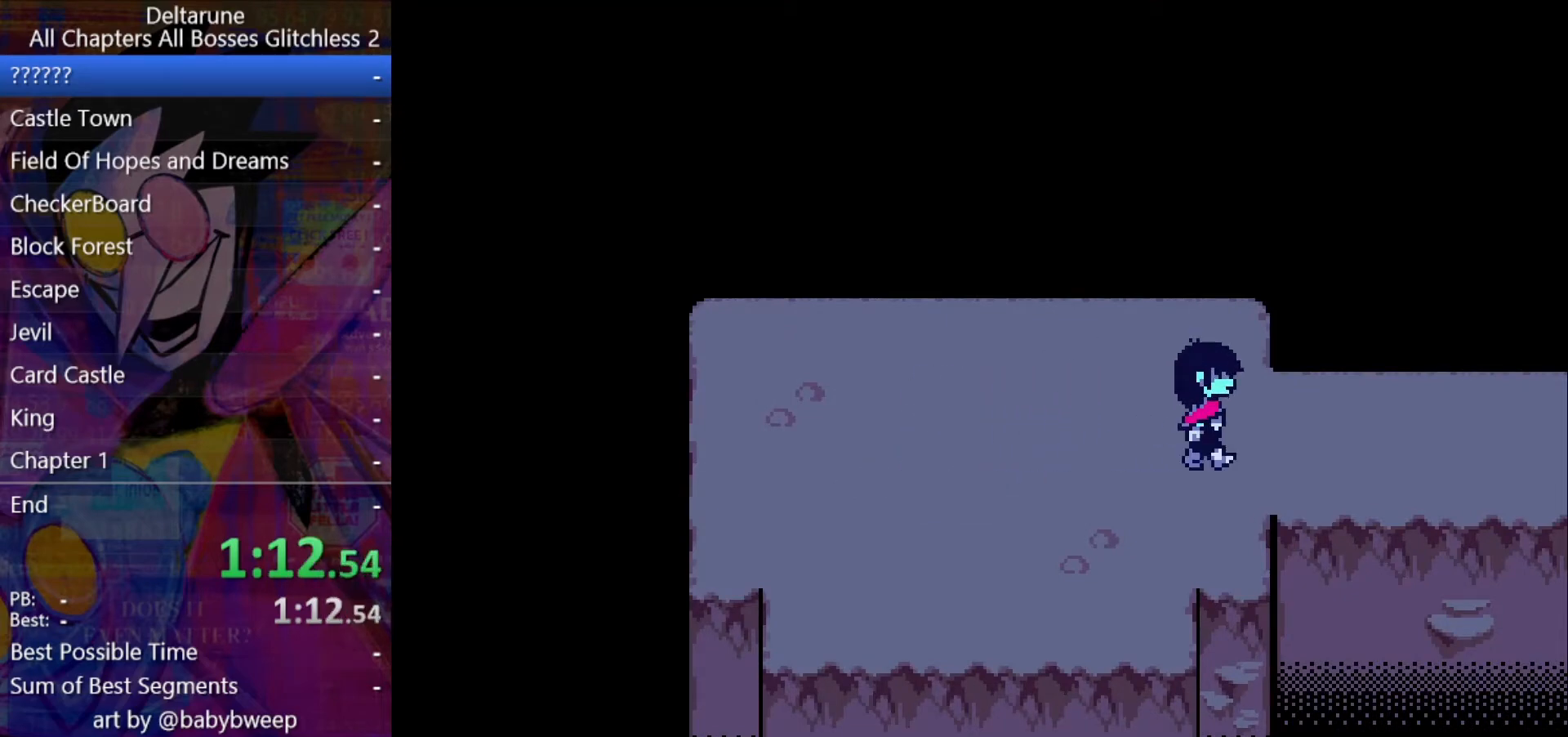
{"keys": ["ctrl", "right", "shift"], "events": []}
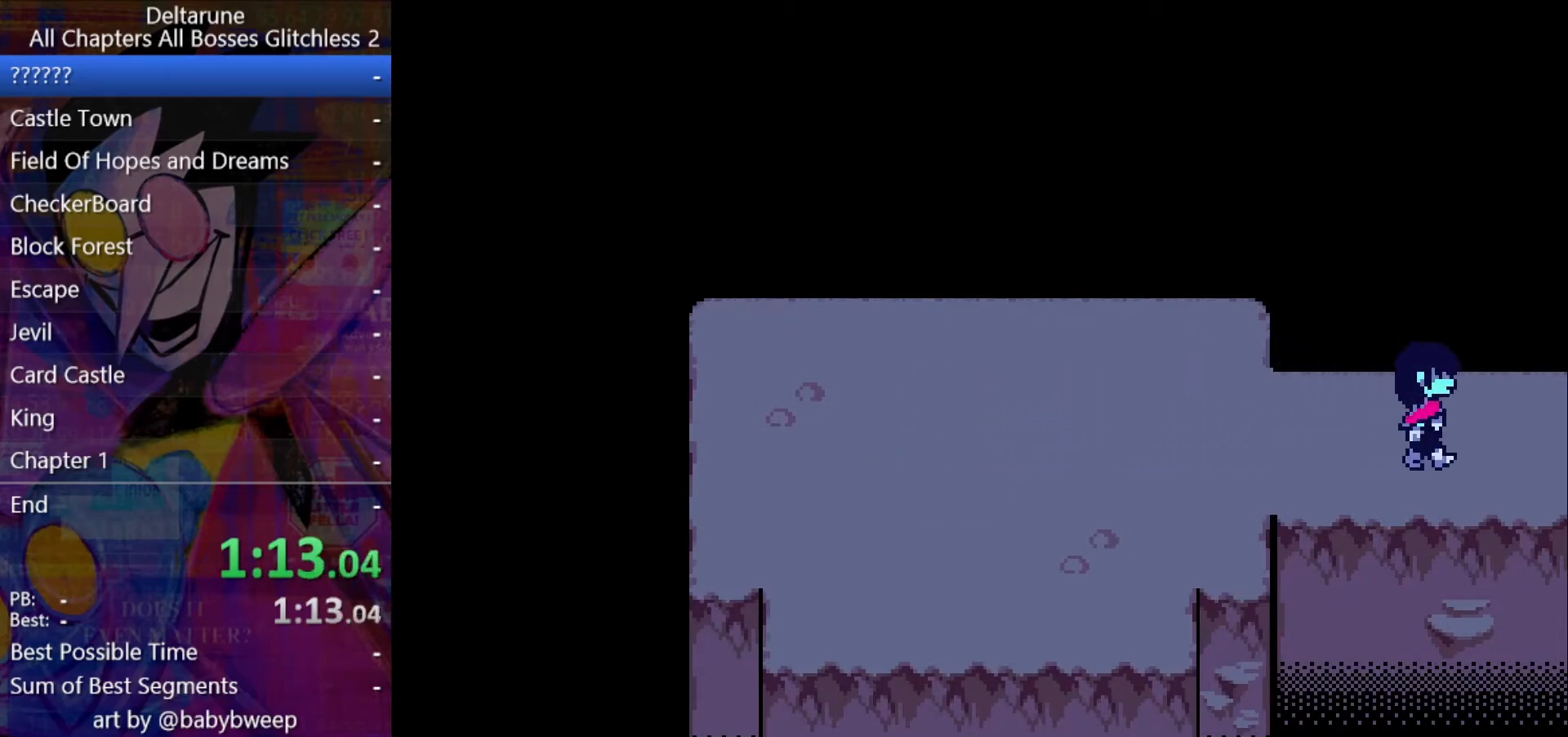
{"keys": ["ctrl", "right", "shift"], "events": []}
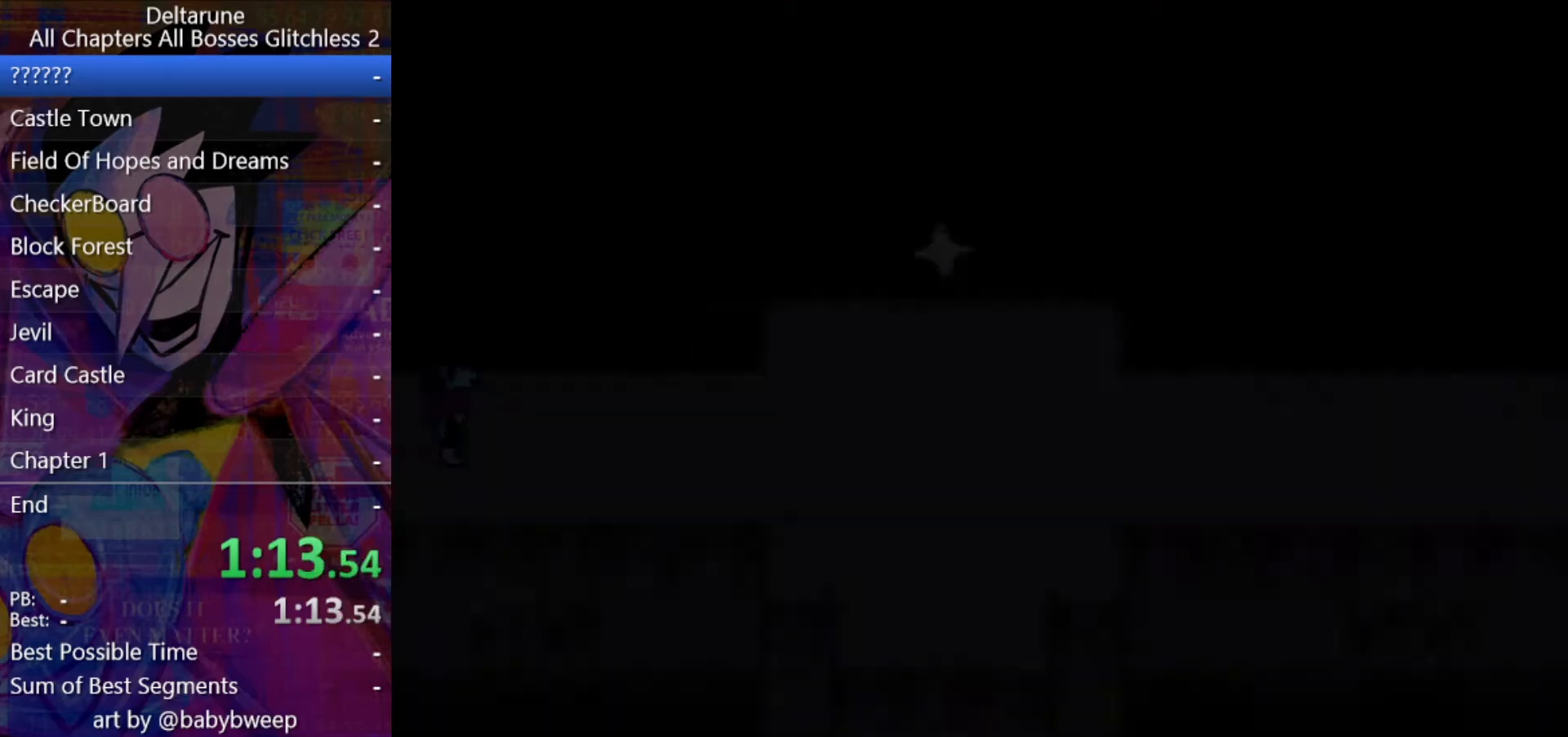
{"keys": ["ctrl", "right", "shift"], "events": []}
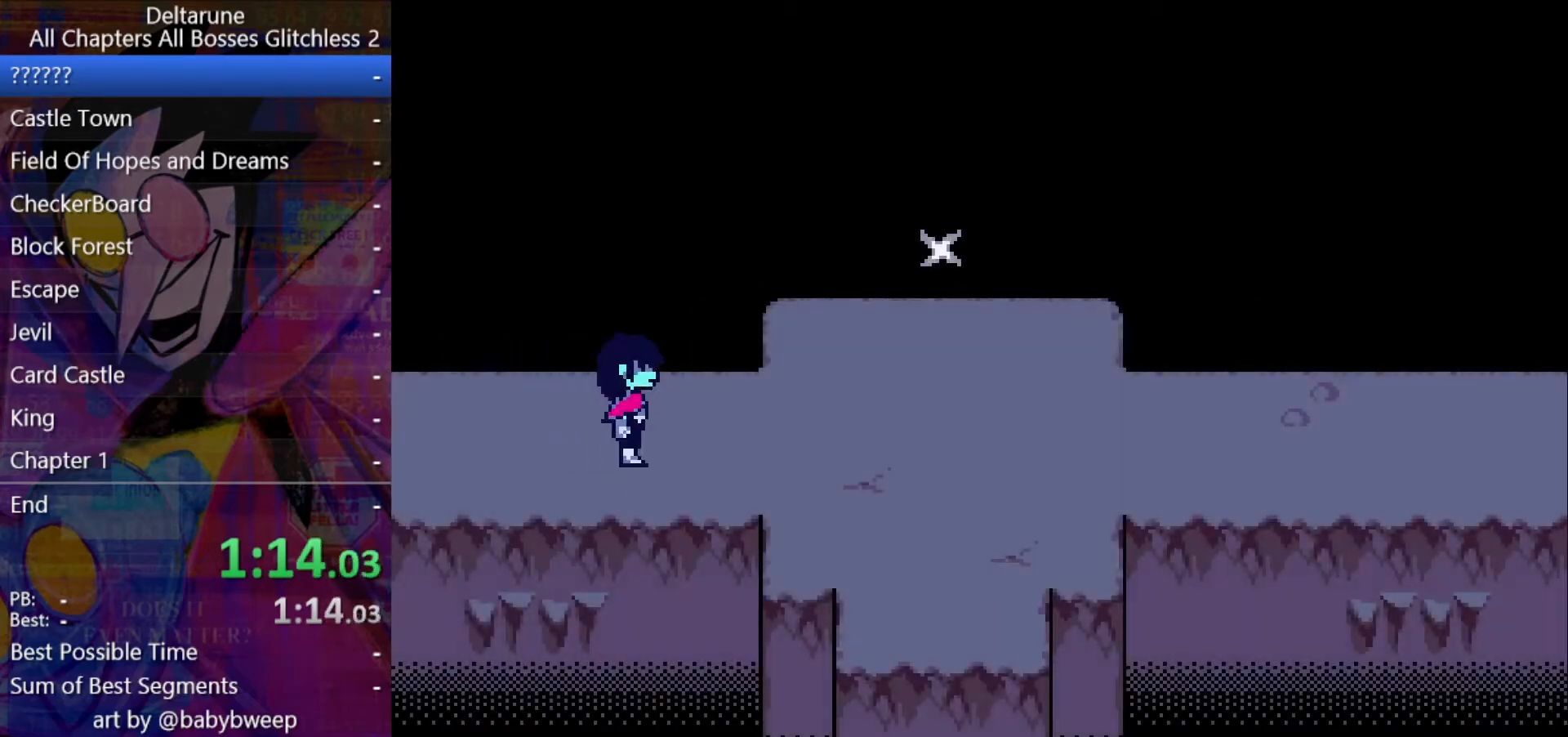
{"keys": ["ctrl", "right", "shift"], "events": []}
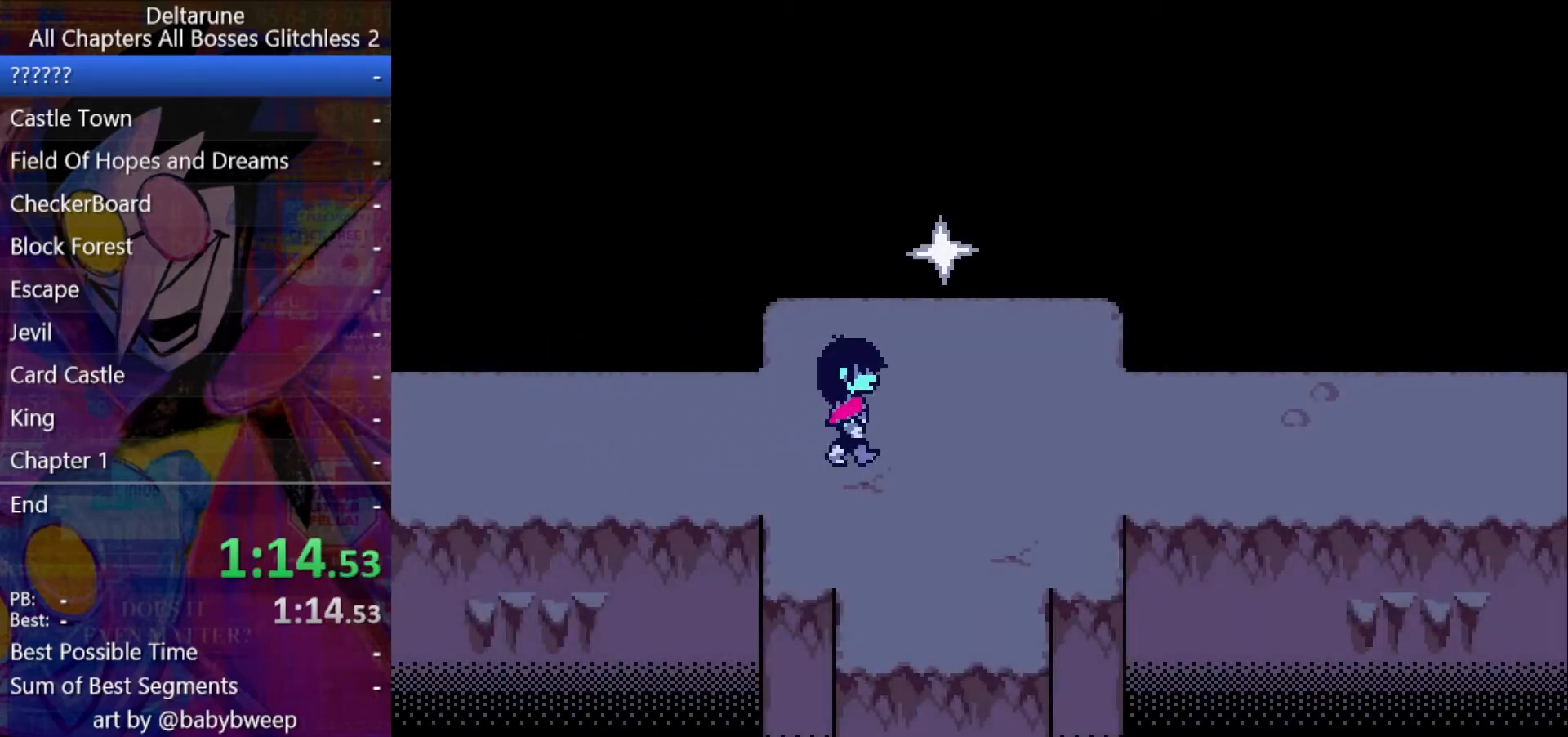
{"keys": ["ctrl", "right", "shift"], "events": []}
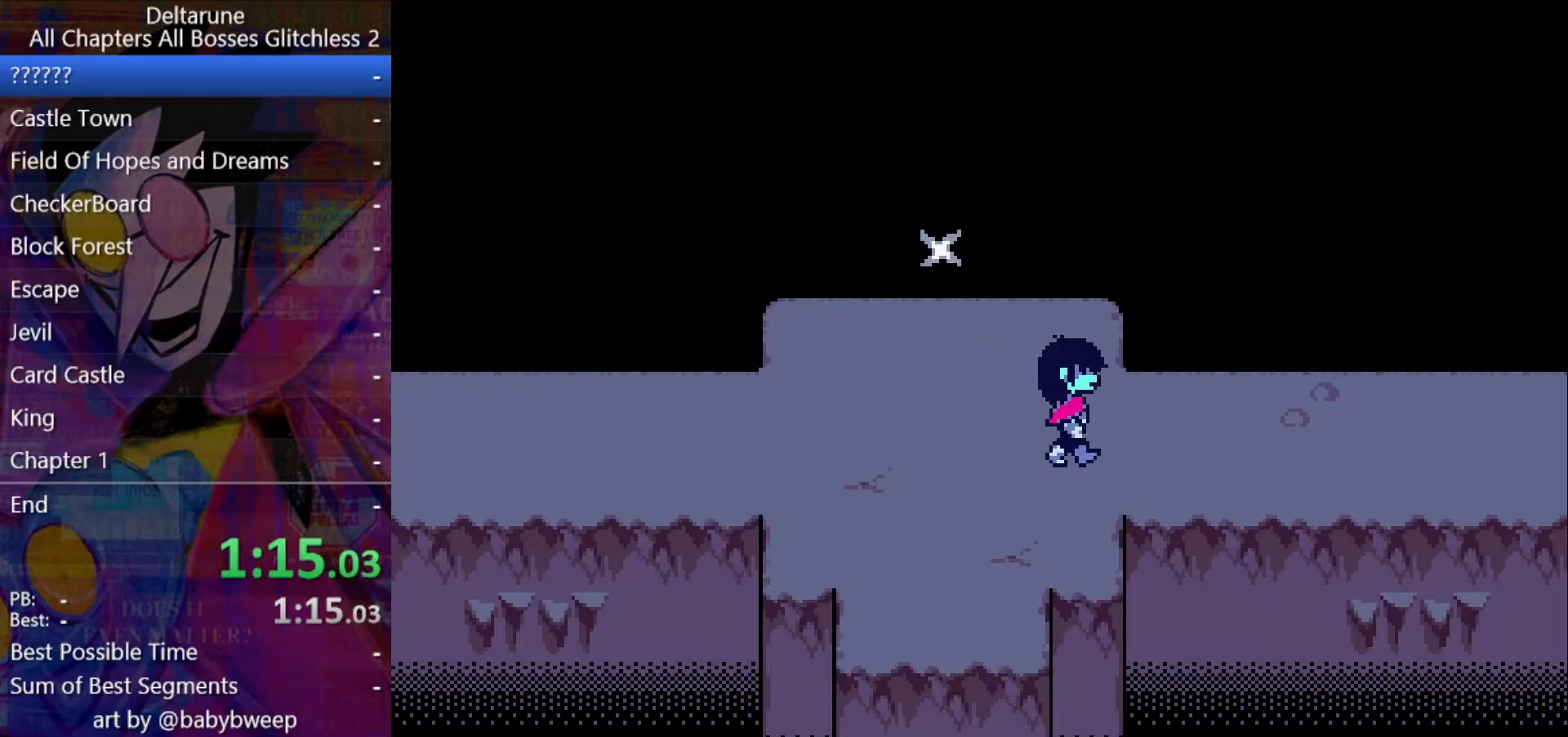
{"keys": ["ctrl", "right", "shift"], "events": []}
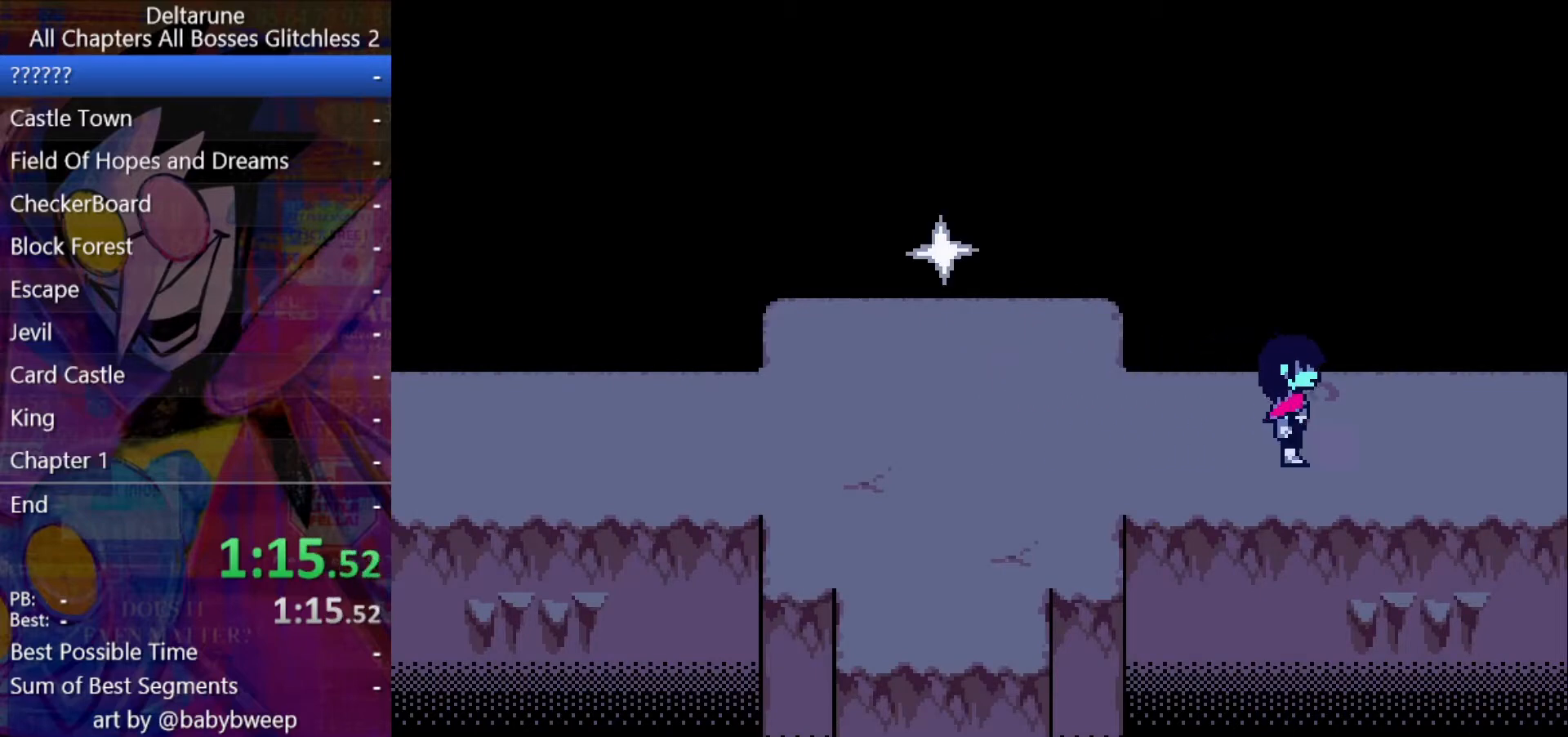
{"keys": ["ctrl", "right", "shift"], "events": []}
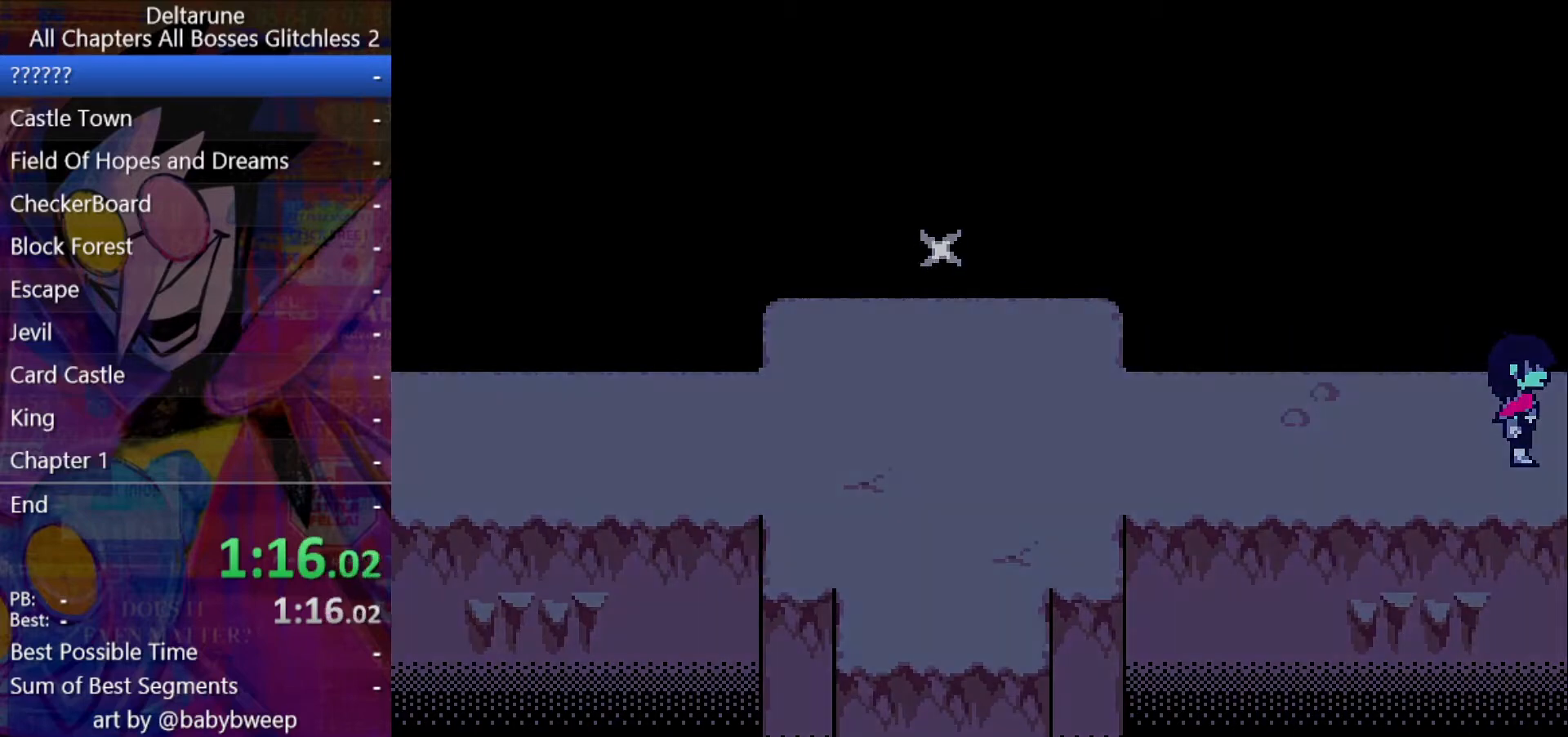
{"keys": ["ctrl", "right", "shift"], "events": []}
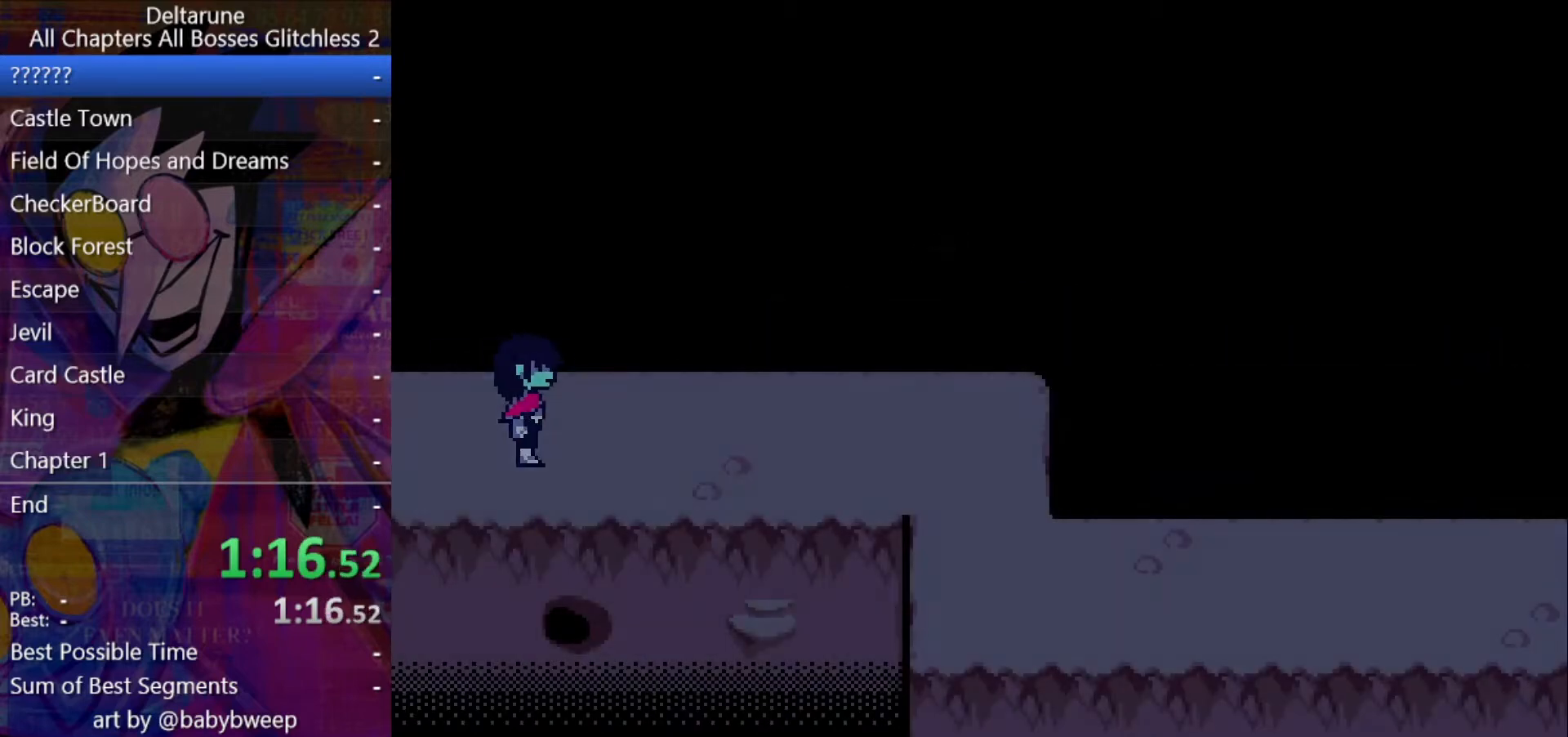
{"keys": ["ctrl", "right", "shift"], "events": [[200, "down", "down"], [233, "down", "up"]]}
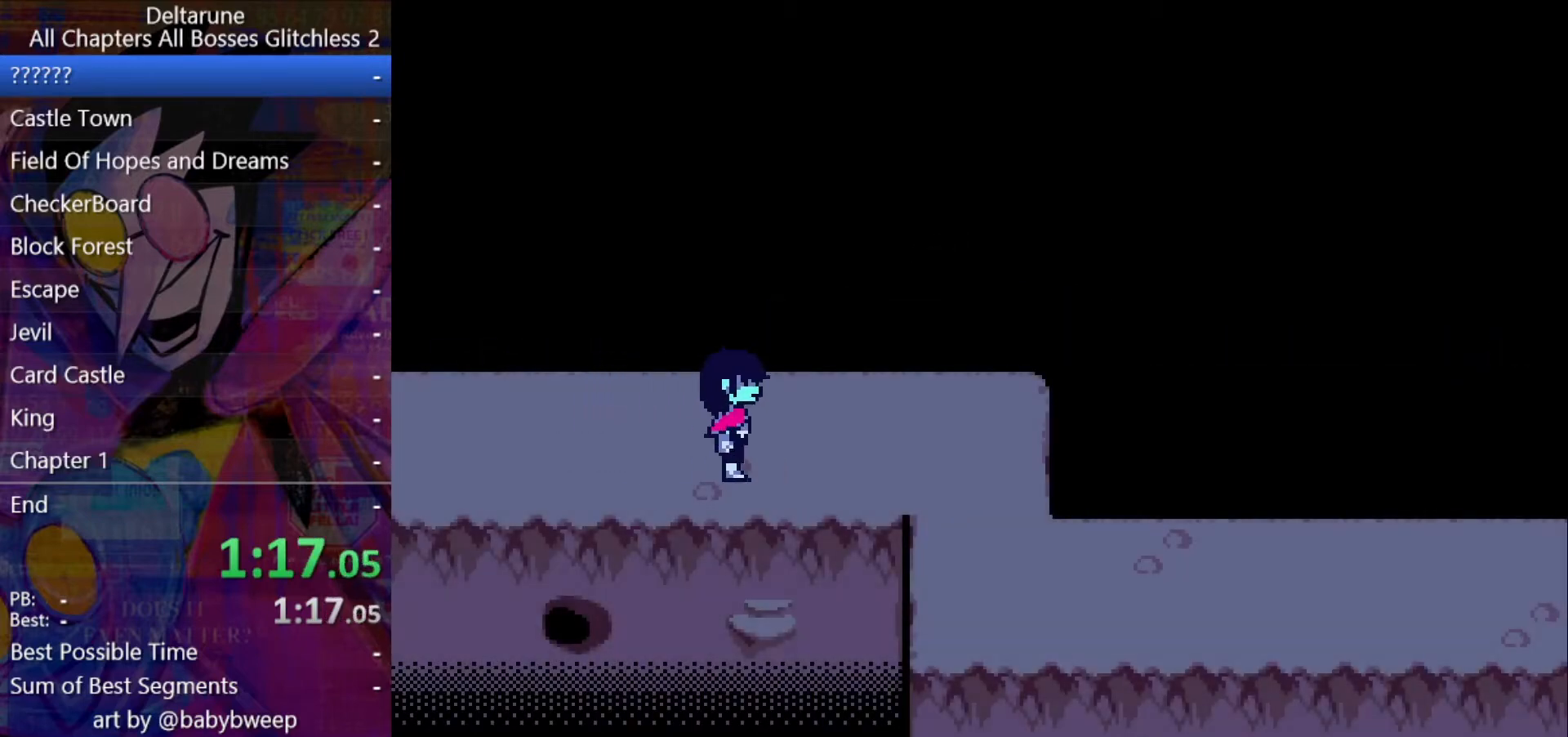
{"keys": ["ctrl", "right", "shift"], "events": []}
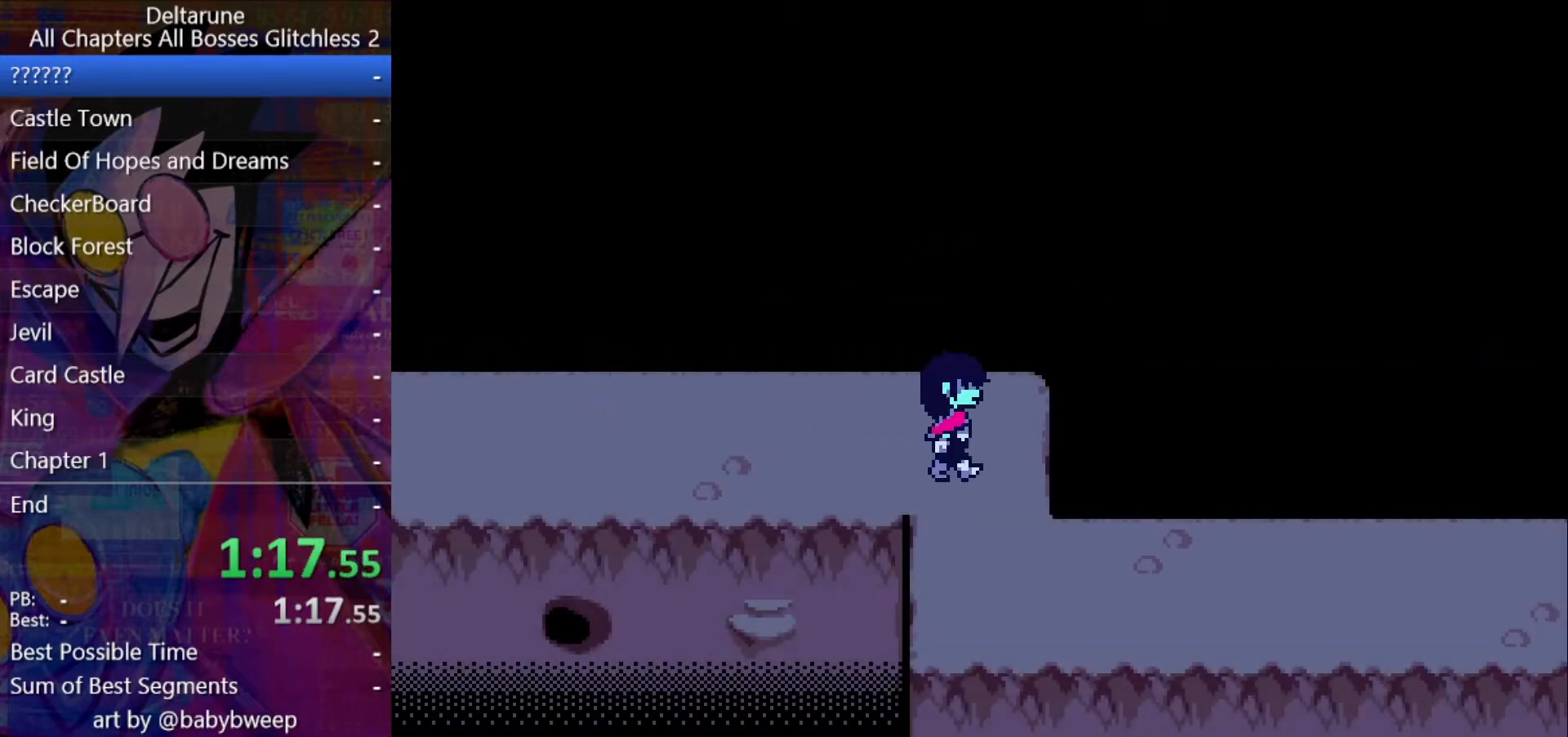
{"keys": ["ctrl", "down", "right", "shift"], "events": [[33, "down", "down"], [133, "right", "up"], [233, "right", "down"], [300, "down", "up"], [500, "down", "down"]]}
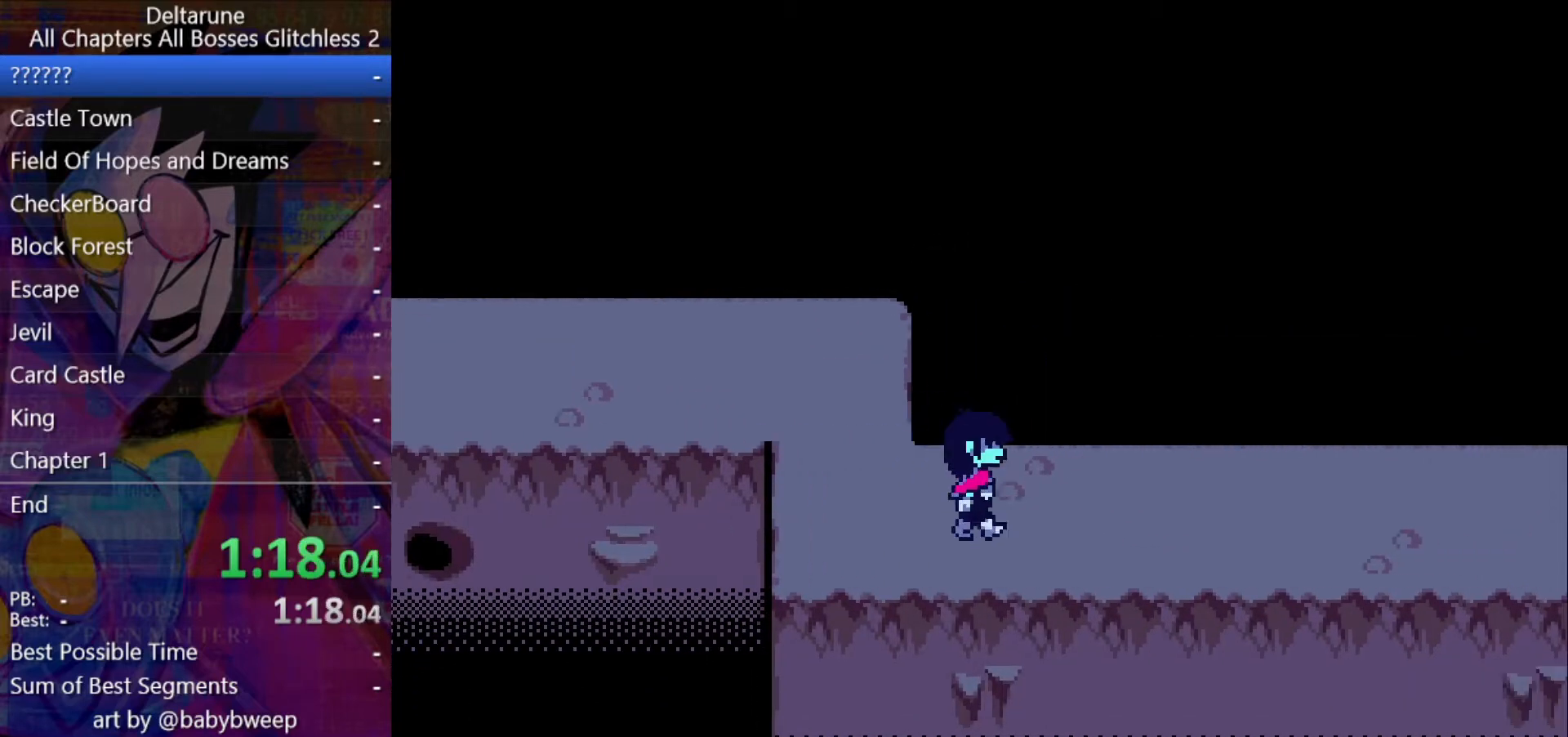
{"keys": ["ctrl", "right", "shift"], "events": [[33, "down", "up"]]}
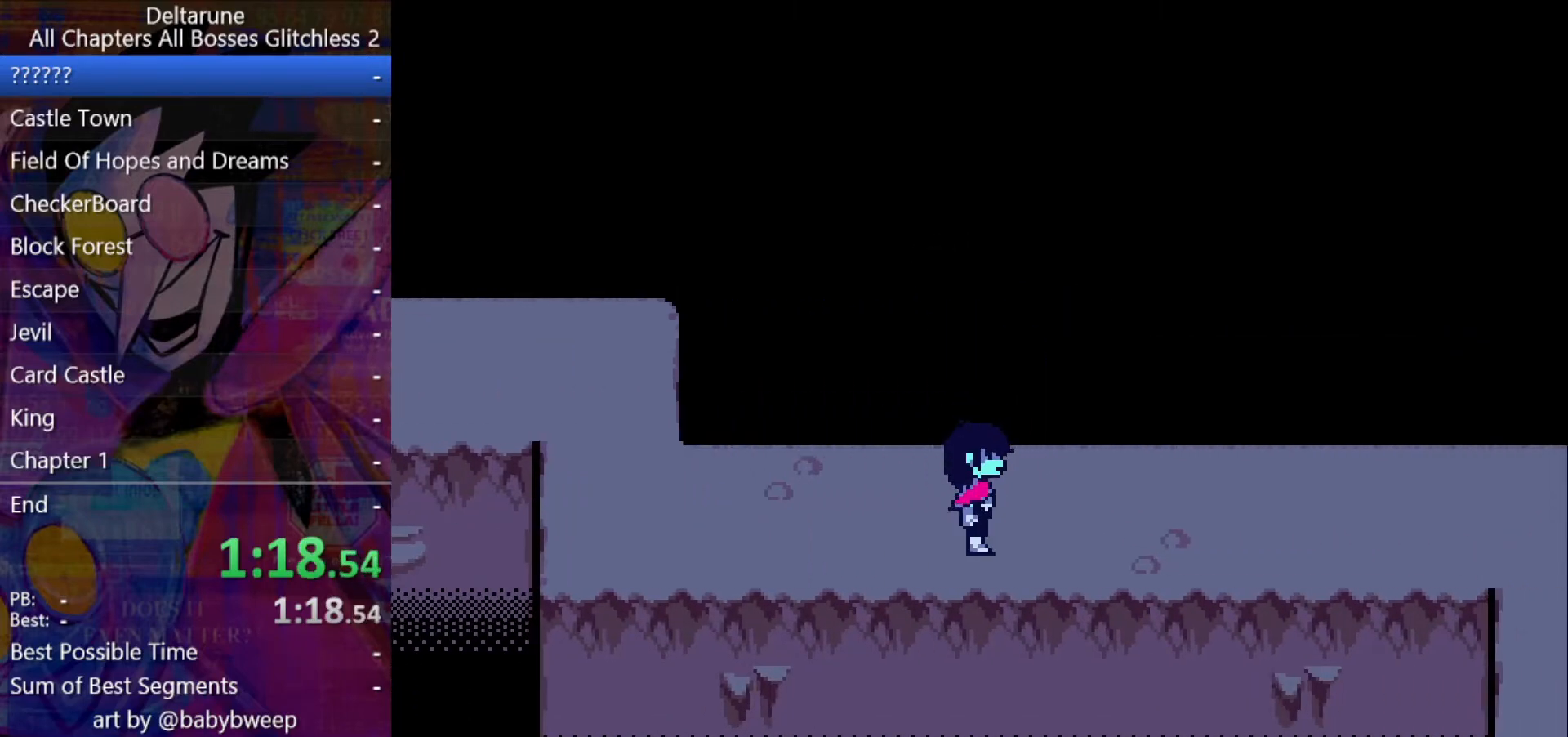
{"keys": ["ctrl", "right", "shift"], "events": []}
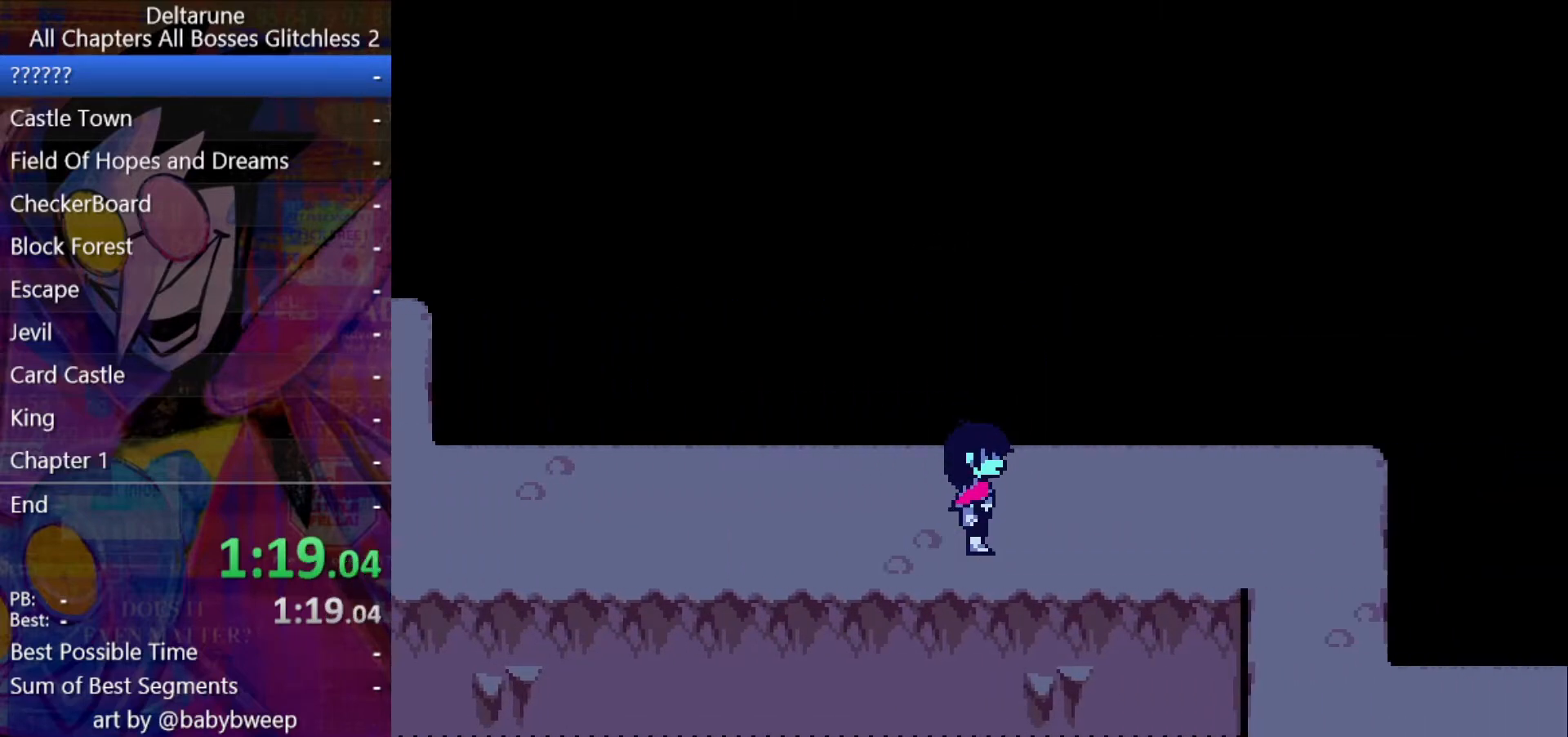
{"keys": ["ctrl", "right", "shift"], "events": []}
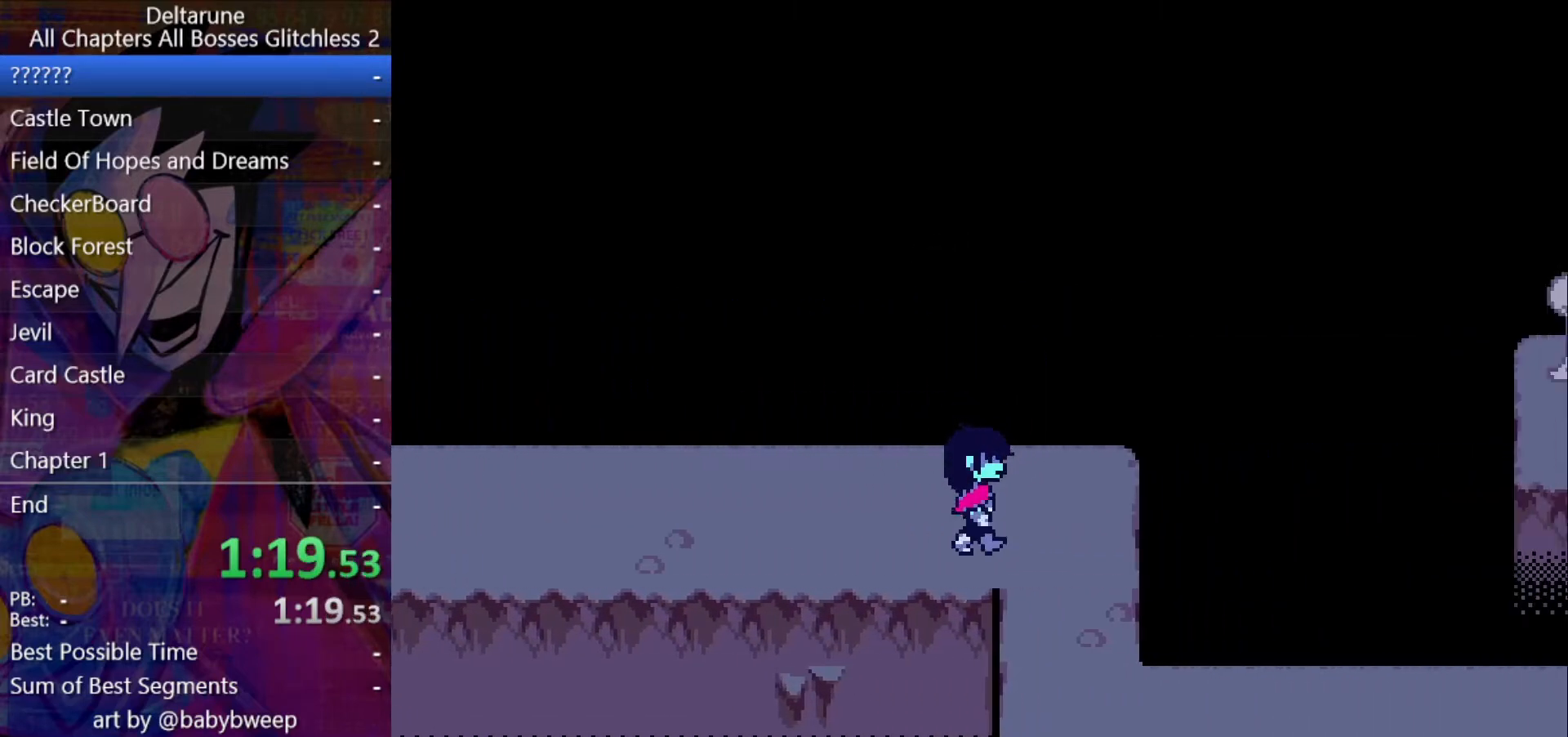
{"keys": ["ctrl", "down", "shift"], "events": [[200, "down", "down"], [200, "right", "up"]]}
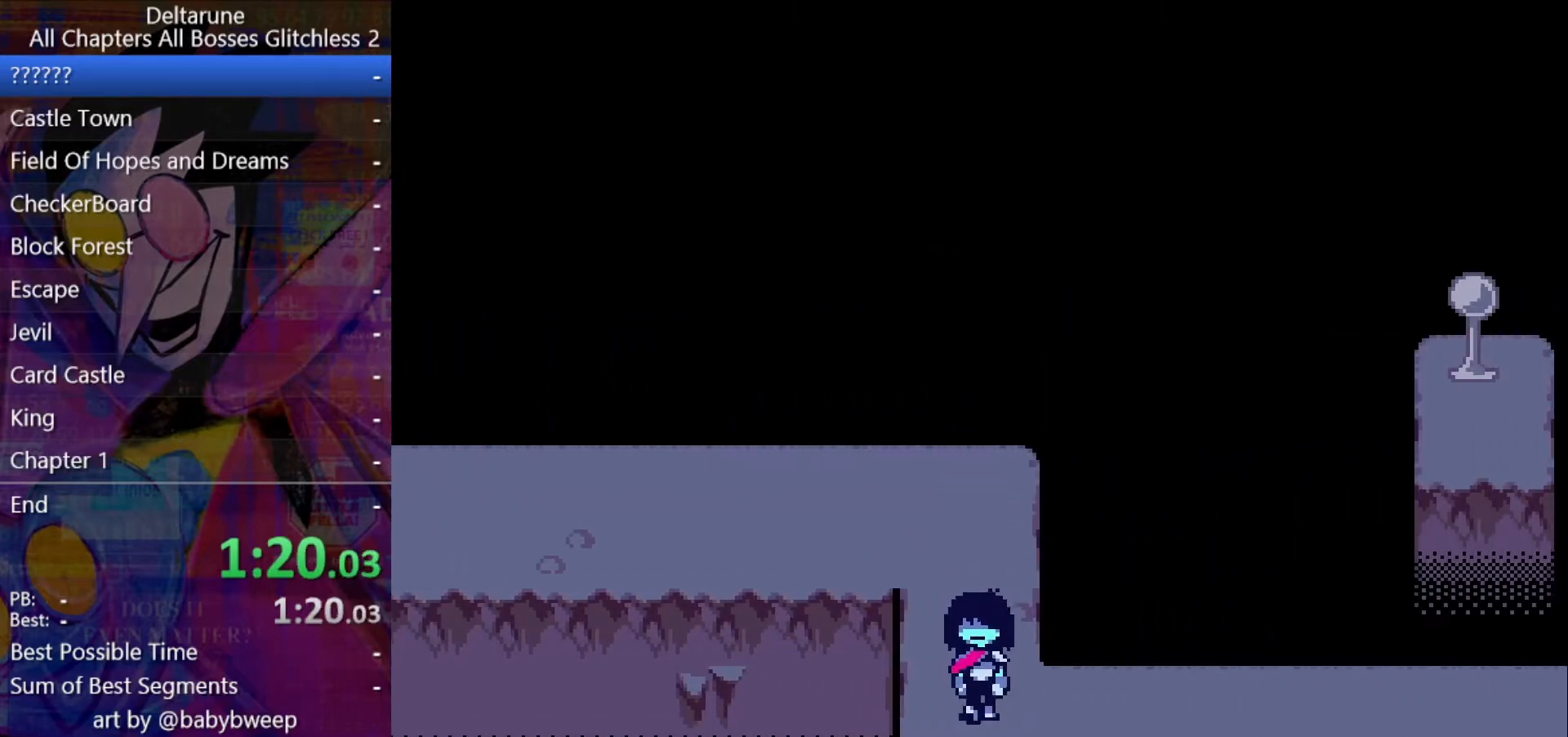
{"keys": ["ctrl", "right", "shift"], "events": [[67, "right", "down"], [100, "down", "up"]]}
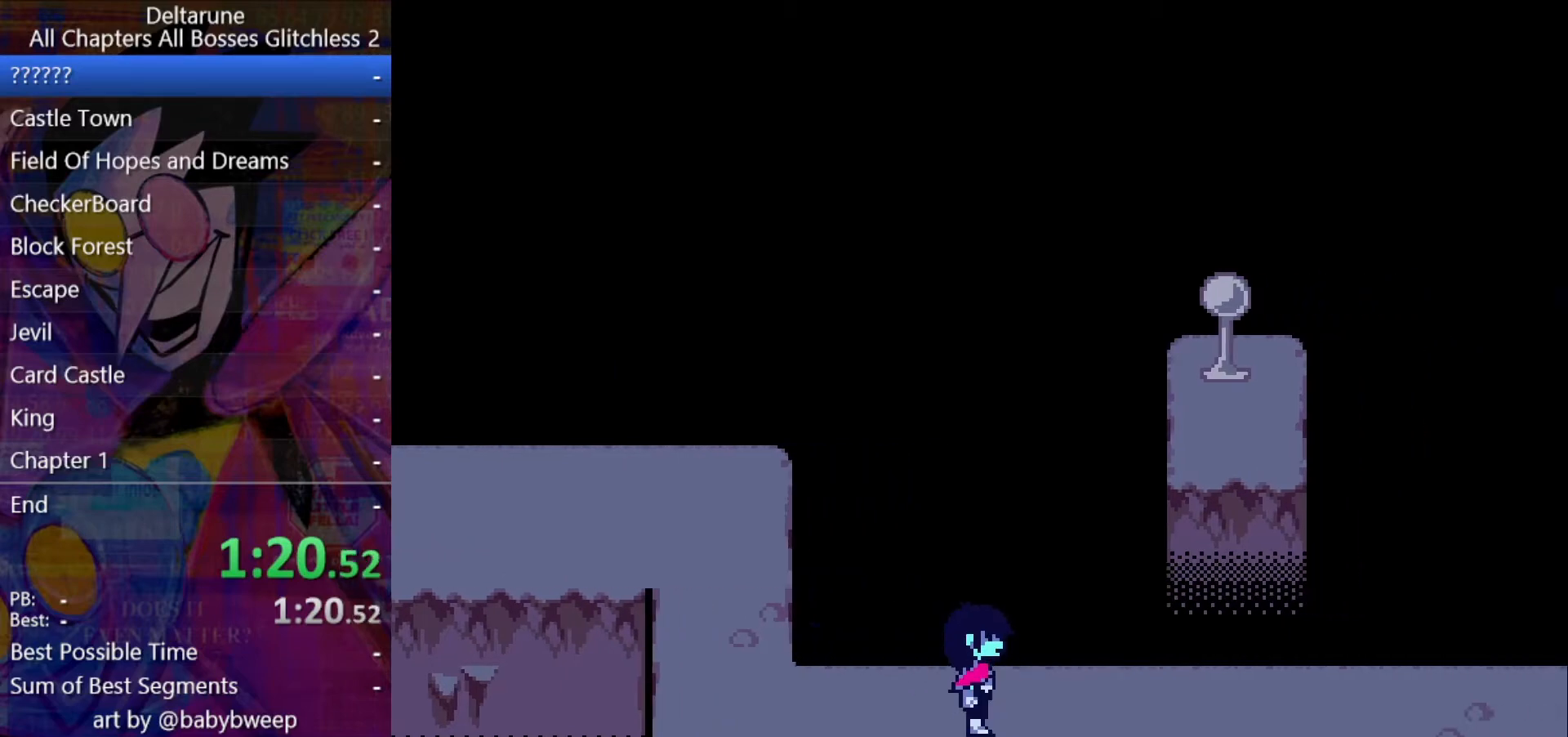
{"keys": ["ctrl", "right", "shift"], "events": [[67, "up", "down"], [133, "up", "up"]]}
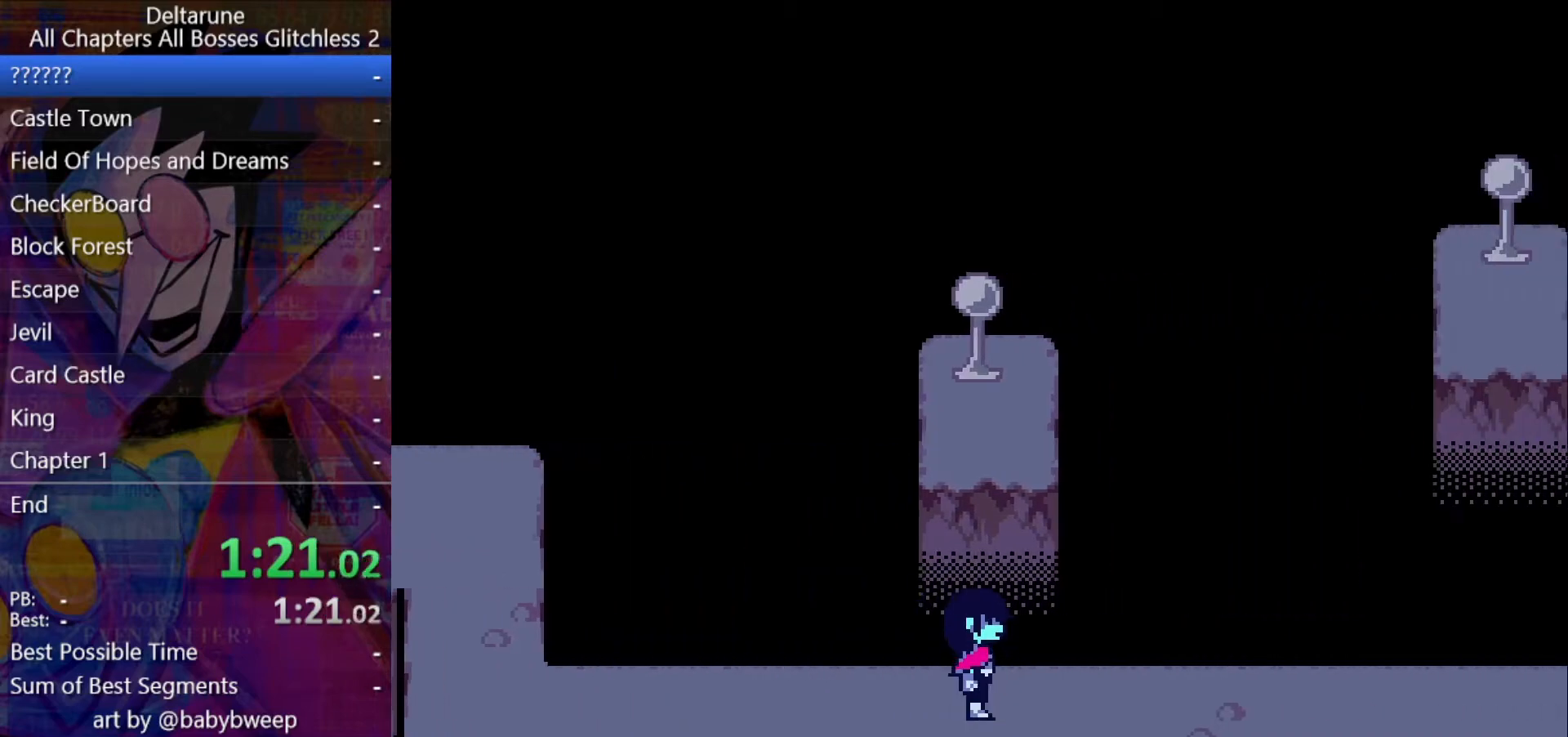
{"keys": ["ctrl", "right", "shift"], "events": []}
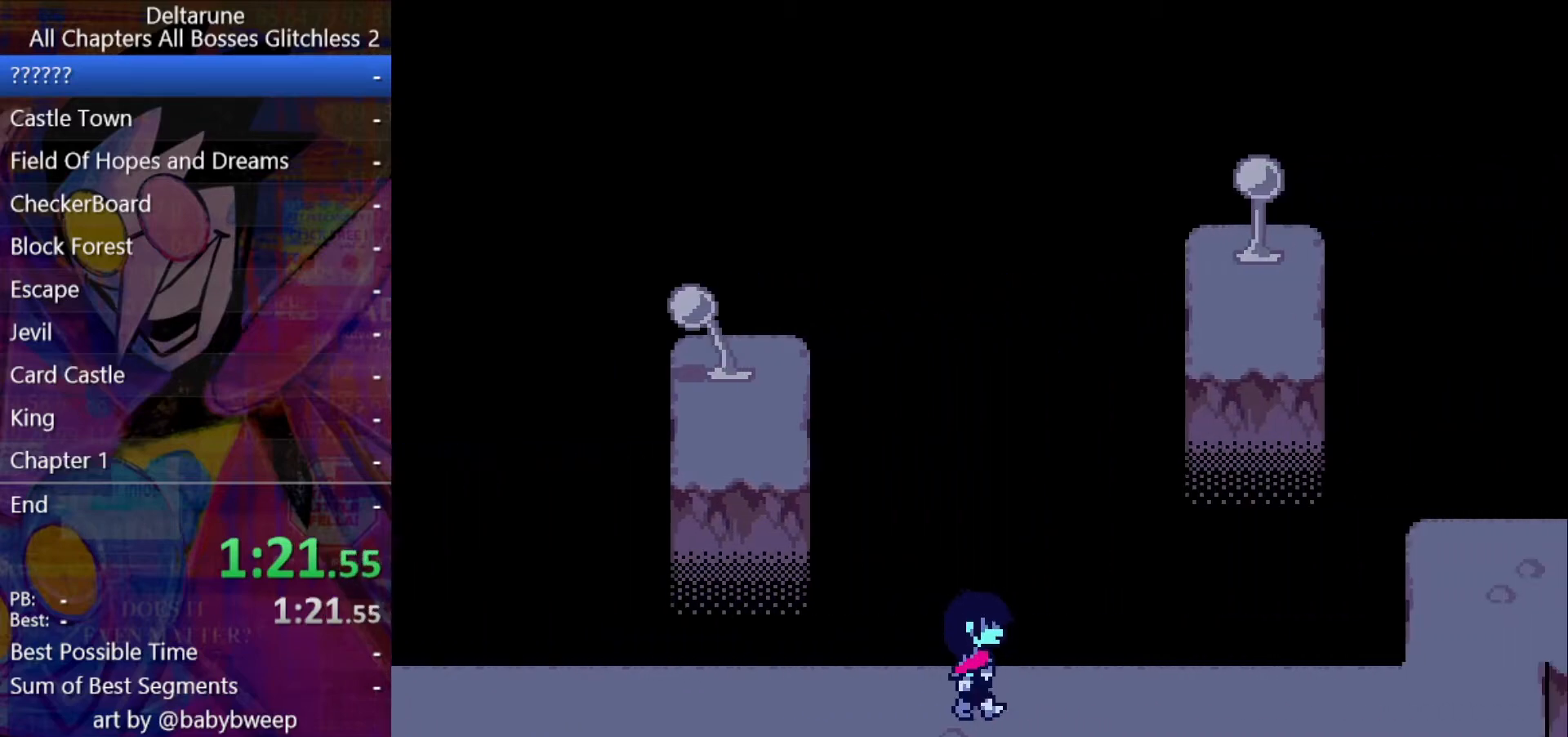
{"keys": ["ctrl", "right", "shift"], "events": []}
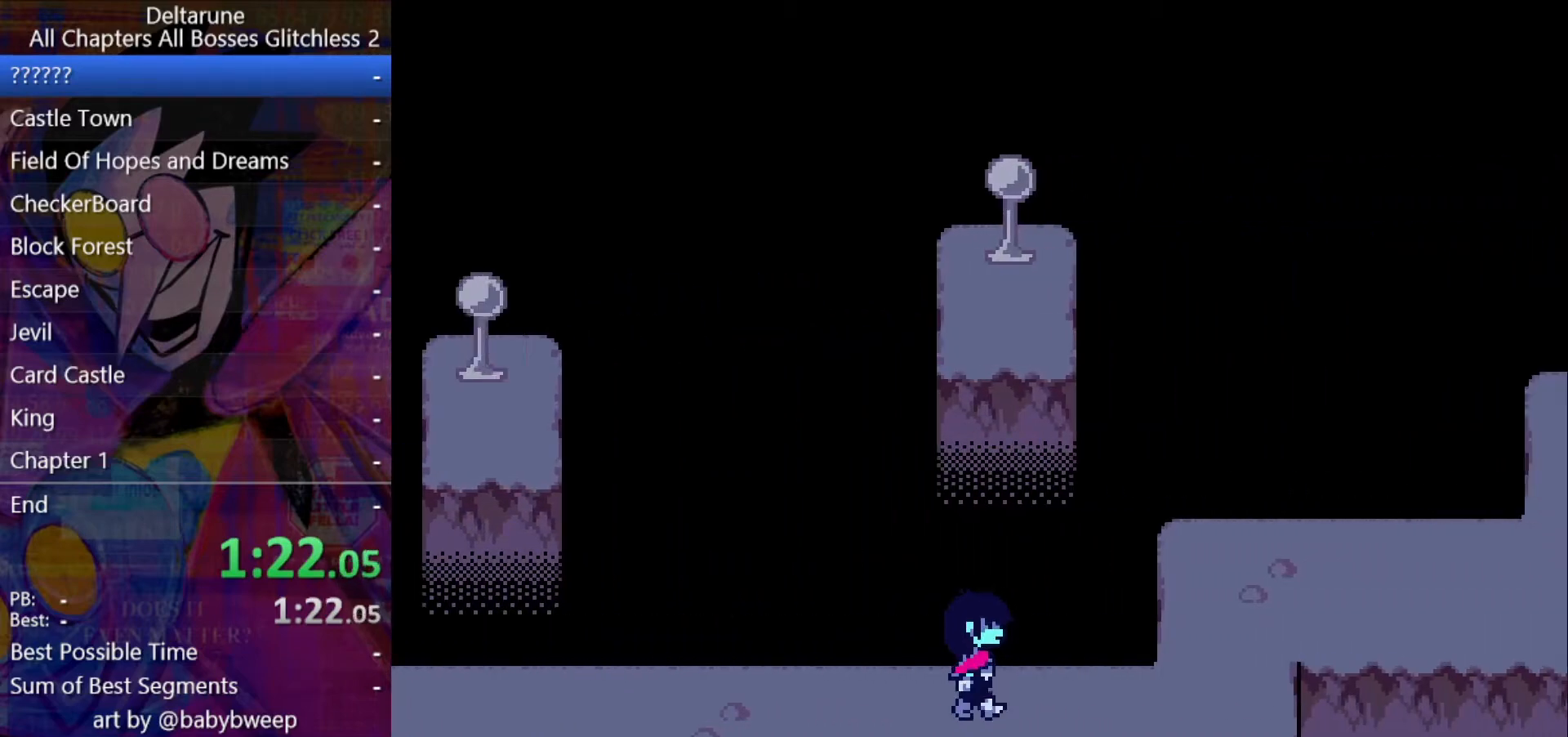
{"keys": ["ctrl", "shift", "up"], "events": [[500, "right", "up"], [500, "up", "down"]]}
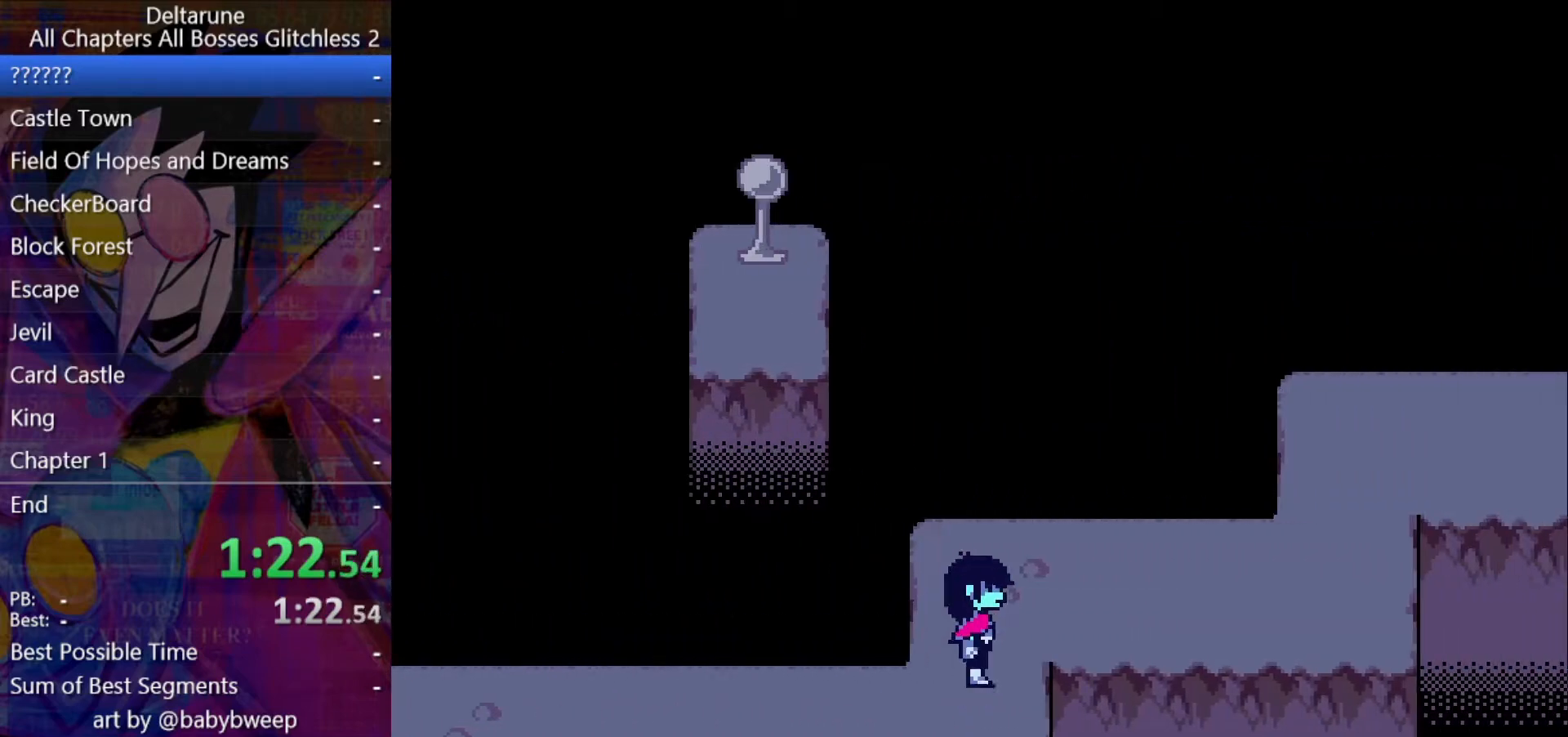
{"keys": ["ctrl", "right", "shift"], "events": [[133, "right", "down"], [233, "up", "up"]]}
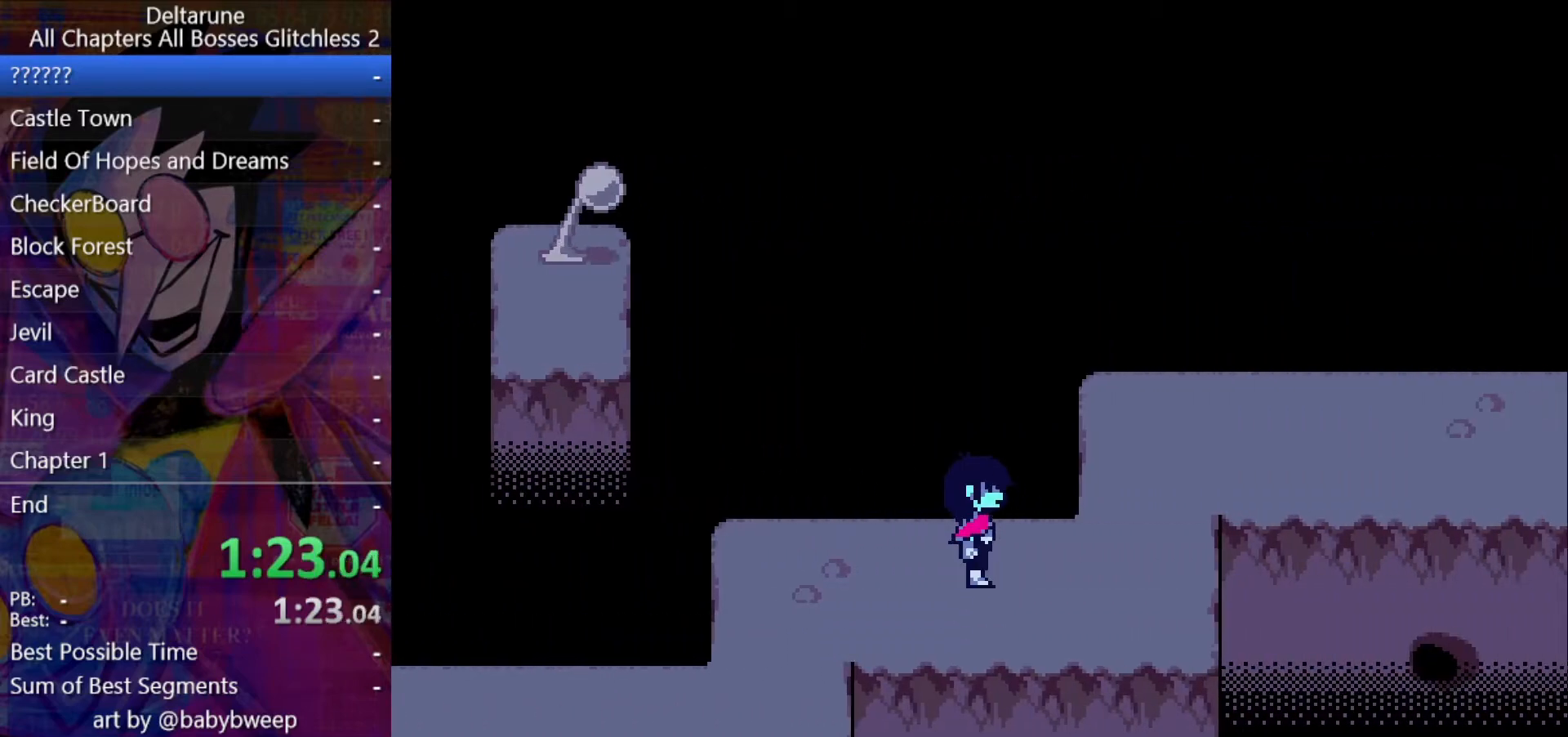
{"keys": ["ctrl", "shift", "up"], "events": [[400, "right", "up"], [400, "up", "down"]]}
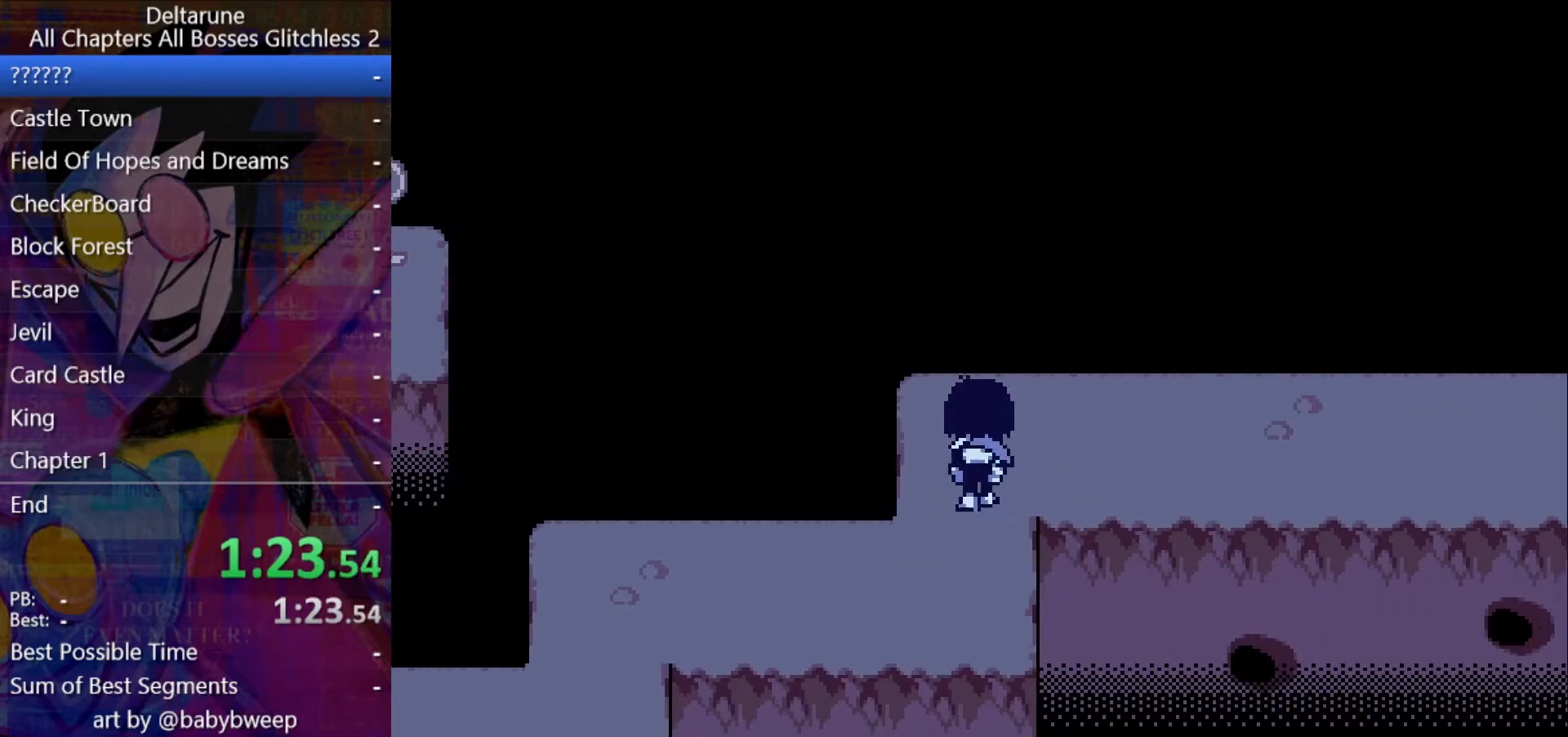
{"keys": ["ctrl", "right", "shift"], "events": [[67, "right", "down"], [133, "up", "up"]]}
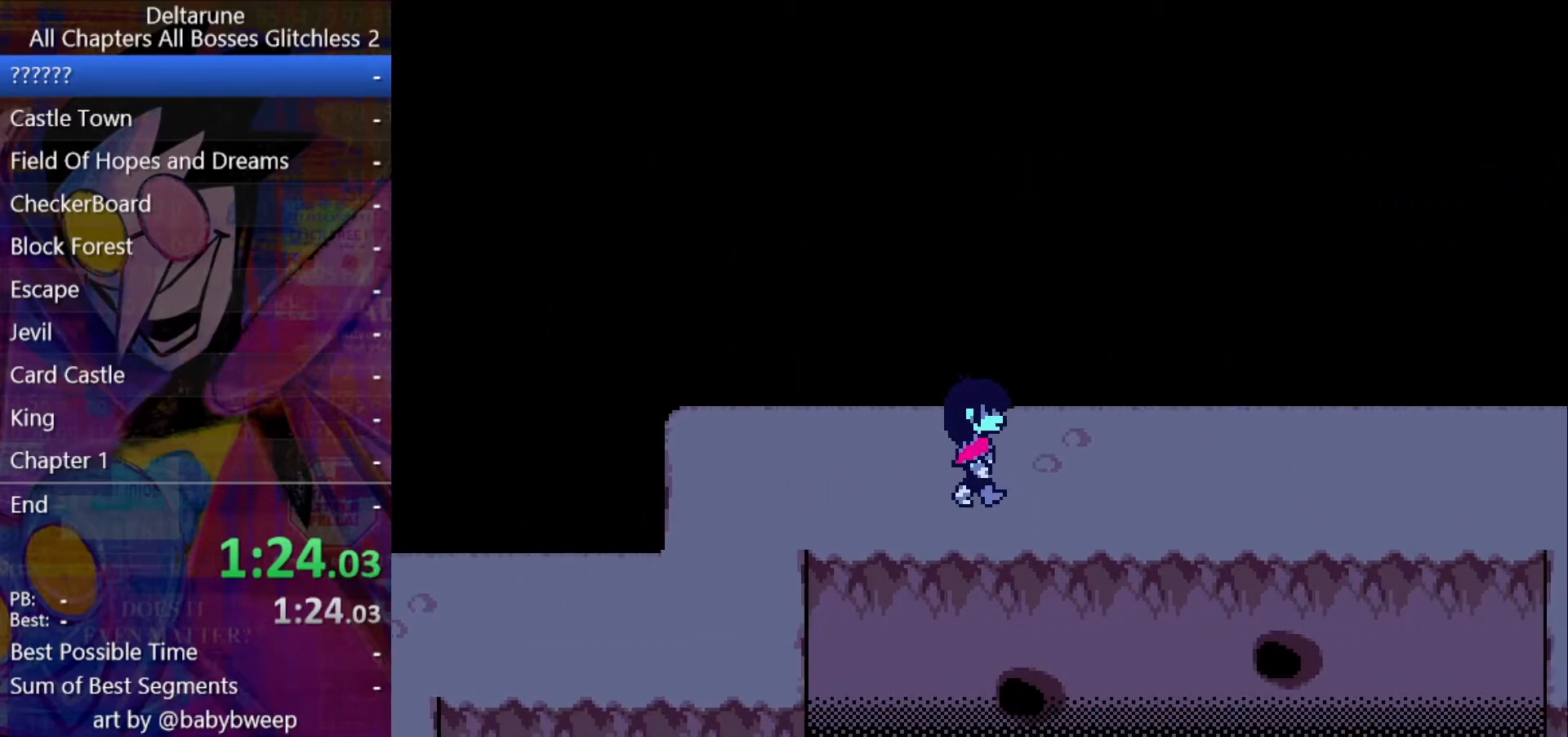
{"keys": ["ctrl", "right", "shift"], "events": []}
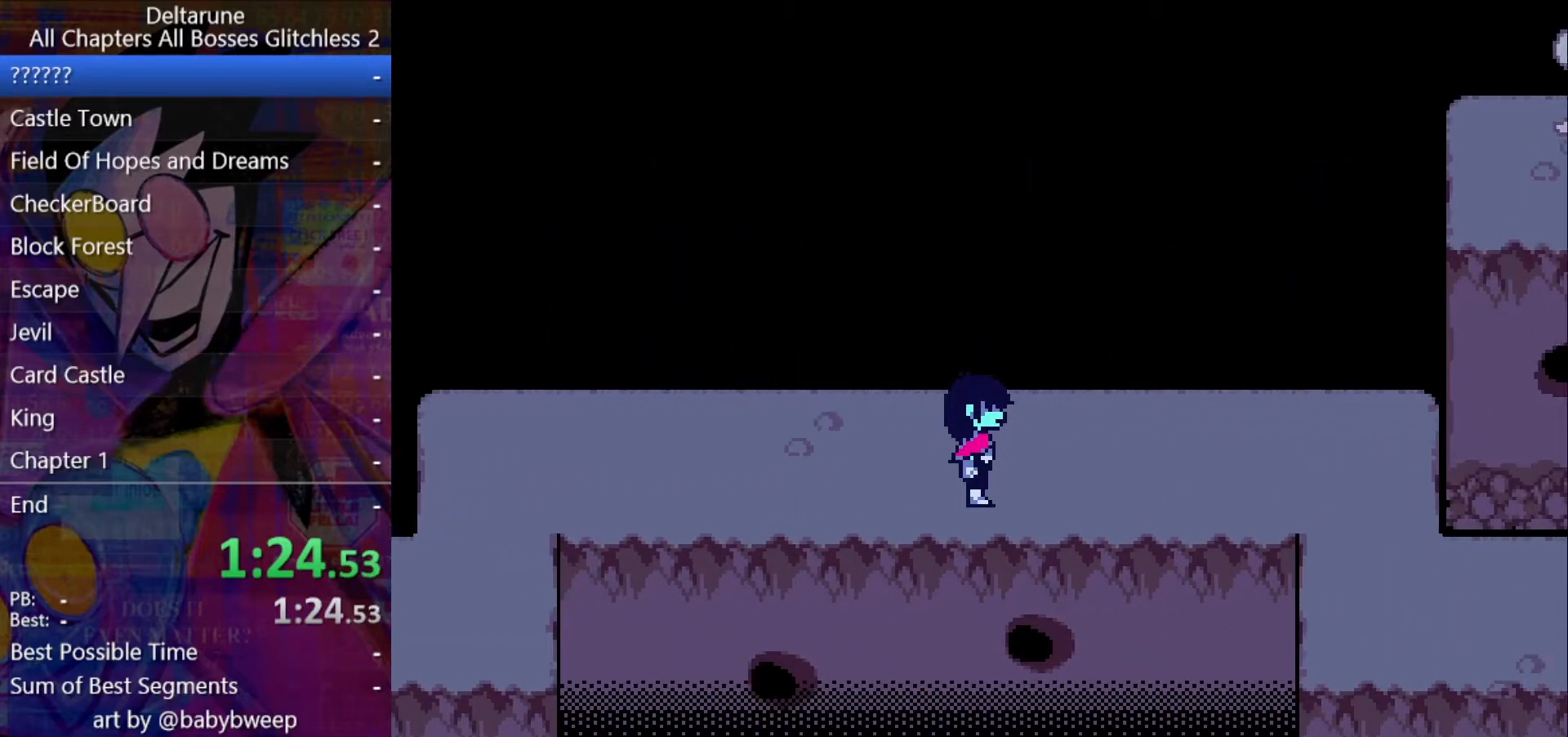
{"keys": ["ctrl", "right", "shift"], "events": []}
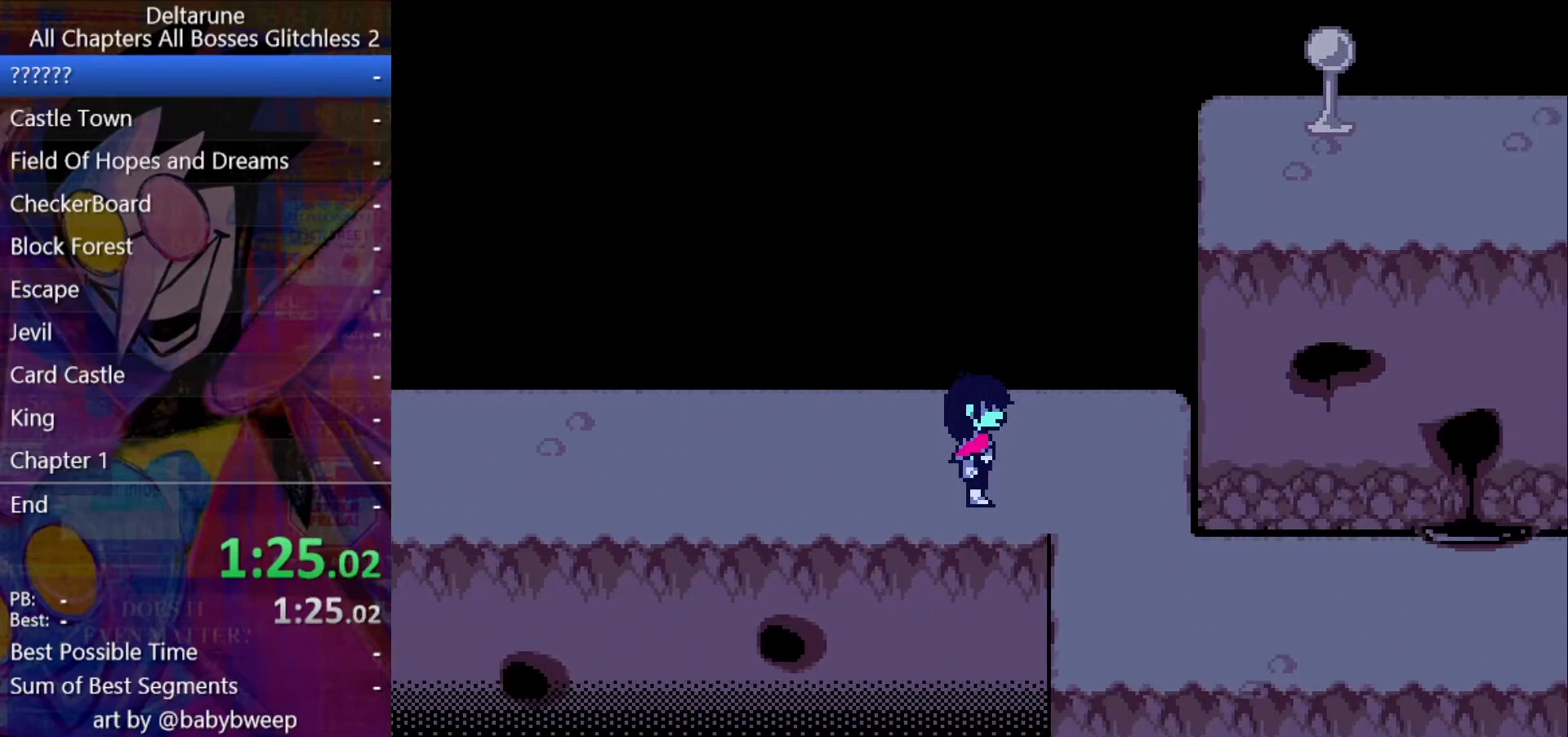
{"keys": ["ctrl", "right", "shift"], "events": [[267, "down", "down"], [267, "right", "up"], [400, "right", "down"], [500, "down", "up"]]}
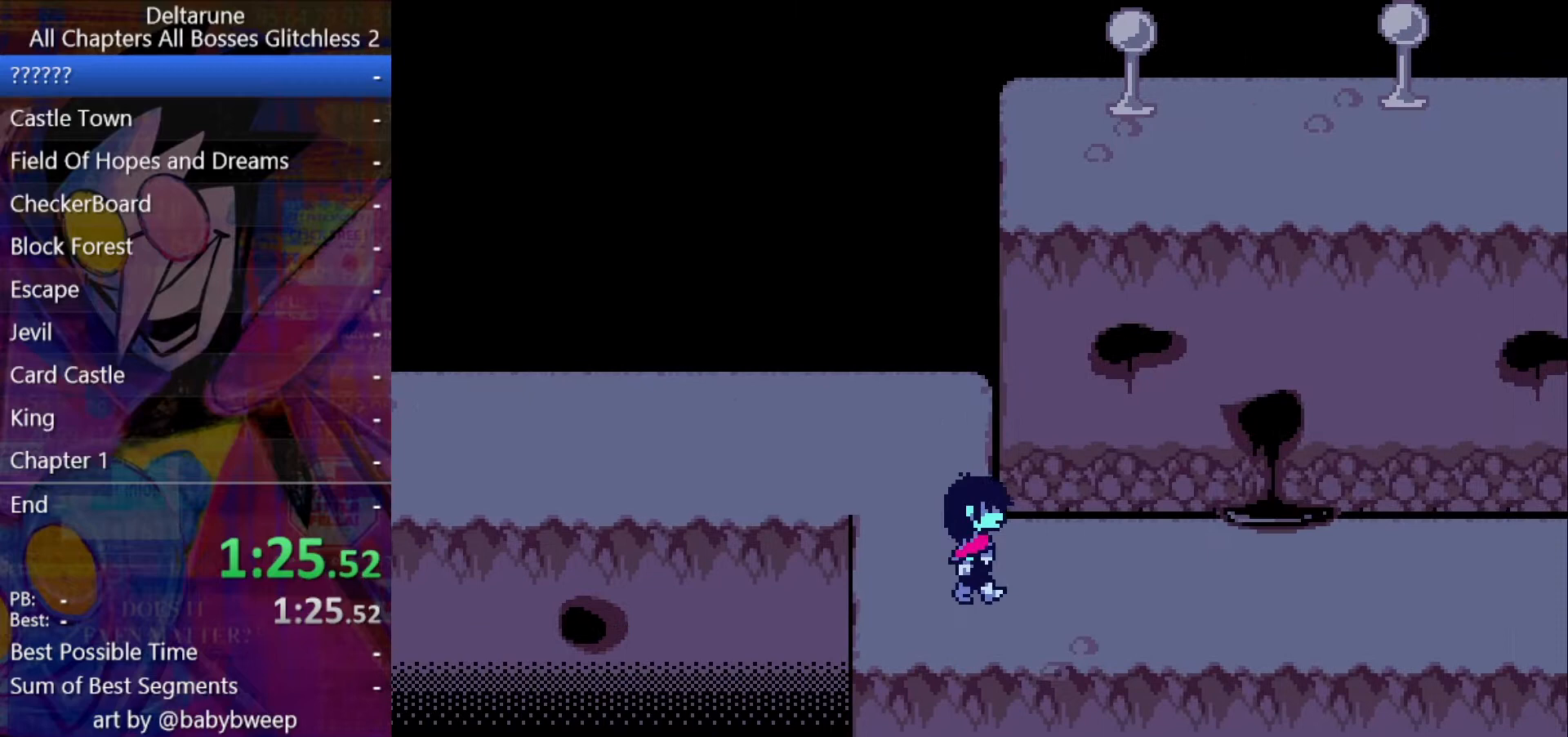
{"keys": ["ctrl", "right", "shift"], "events": [[200, "down", "down"], [233, "down", "up"]]}
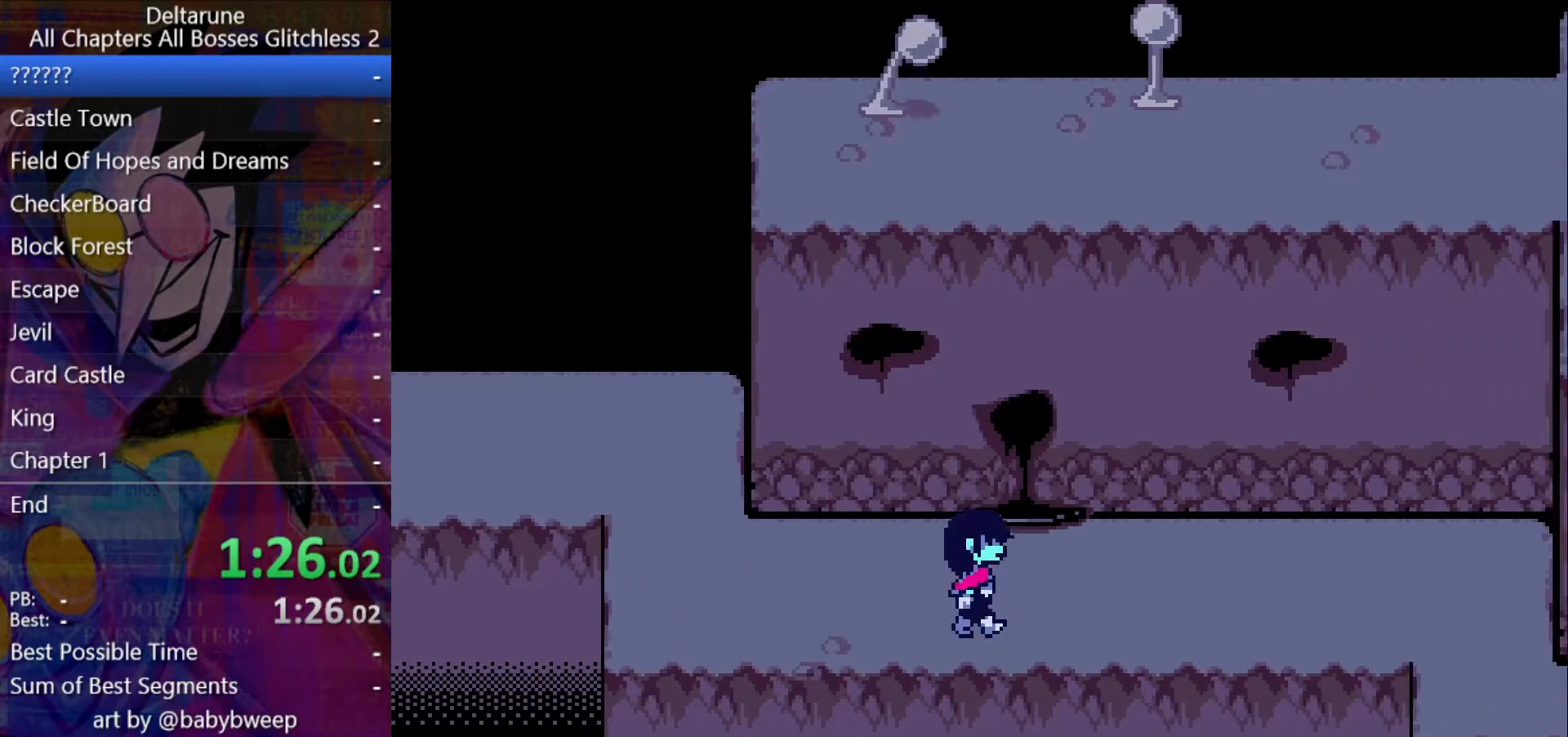
{"keys": ["ctrl", "right", "shift"], "events": []}